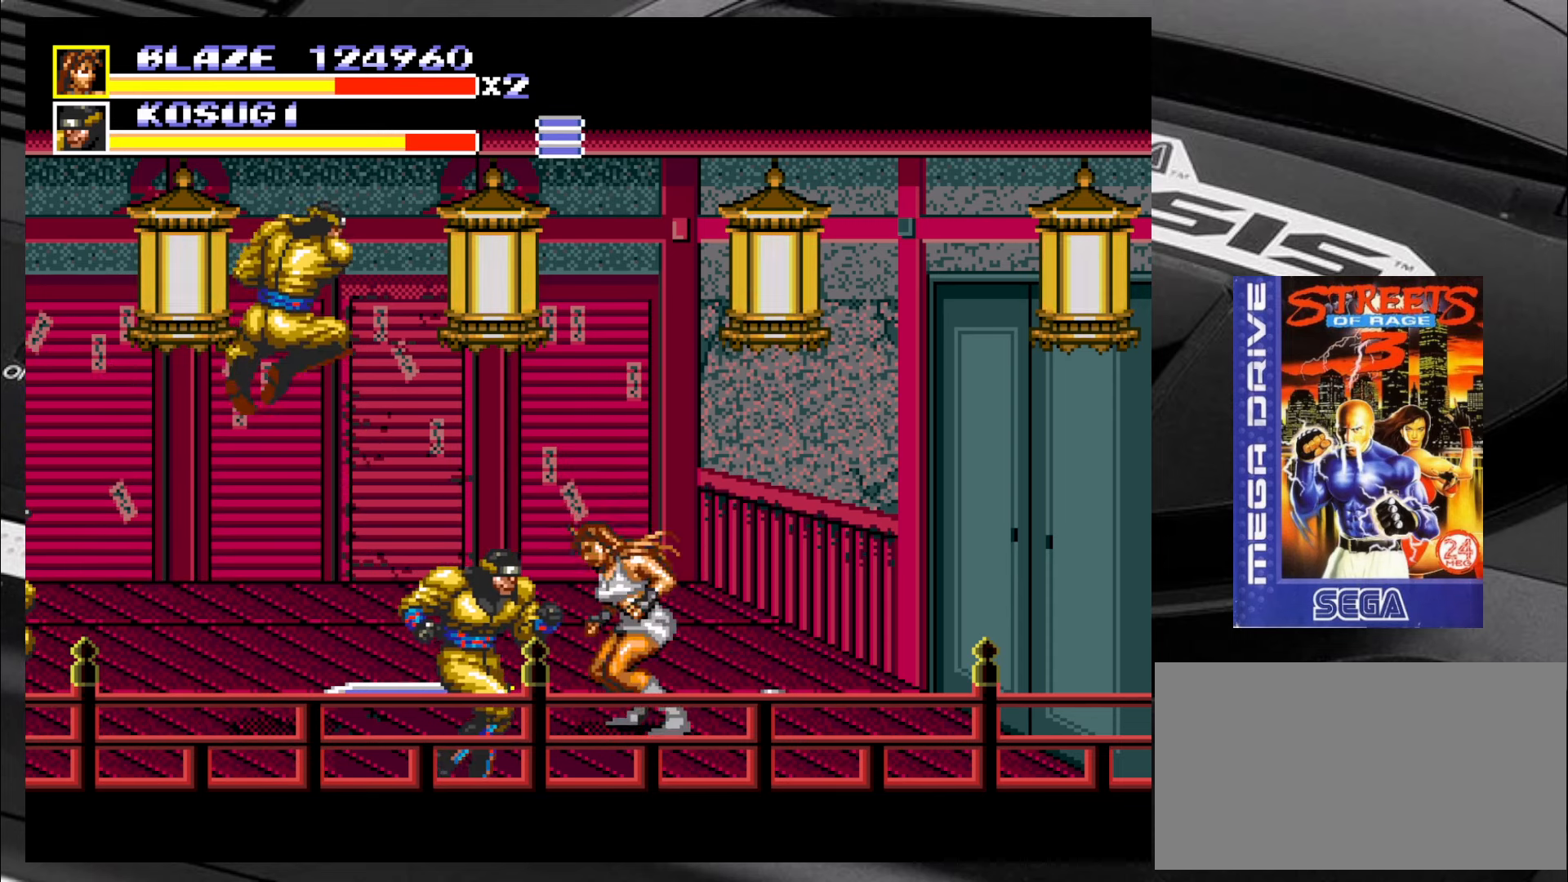
Gameplay with a controller (arcade stick); each line is a JSON object with the inputs held at the frame after it. "events" lists button and stick changes between this image and that frame as [ms after this image, input, new state], when the widget could be followed in between. Not read: L3 R3 SQUARE TRIANGLE.
{"buttons": [], "left_stick": "down-left", "events": [[100, "left_stick", "up"], [150, "left_stick", "right"], [200, "left_stick", "down"], [267, "left_stick", "up-left"], [350, "left_stick", "down-right"], [433, "left_stick", "down-left"]]}
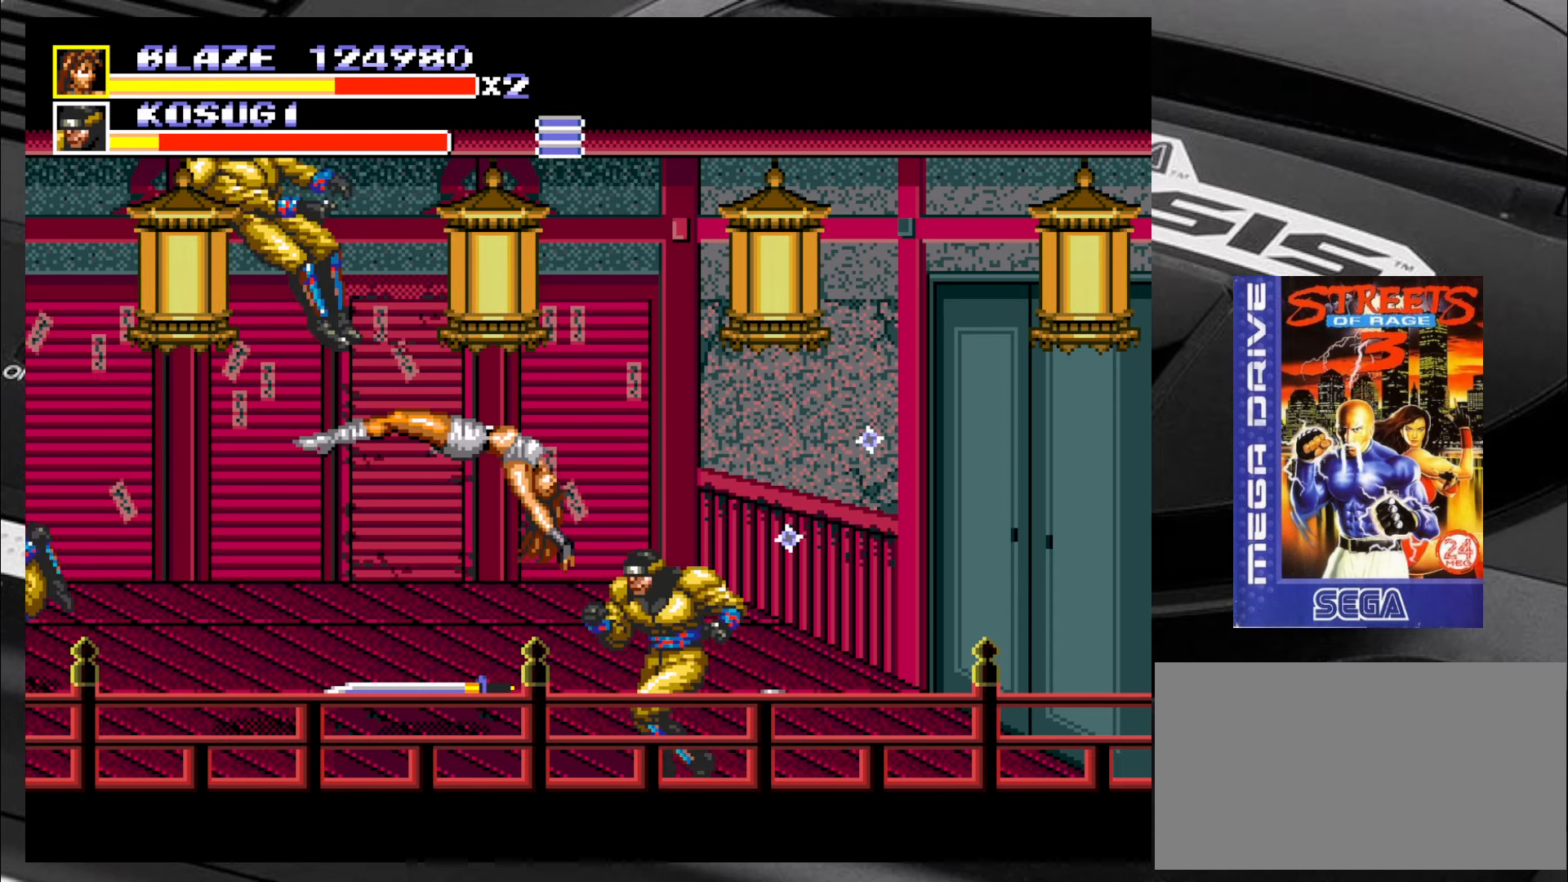
{"buttons": [], "left_stick": "center", "events": [[100, "left_stick", "down"], [217, "left_stick", "up-left"], [317, "left_stick", "center"]]}
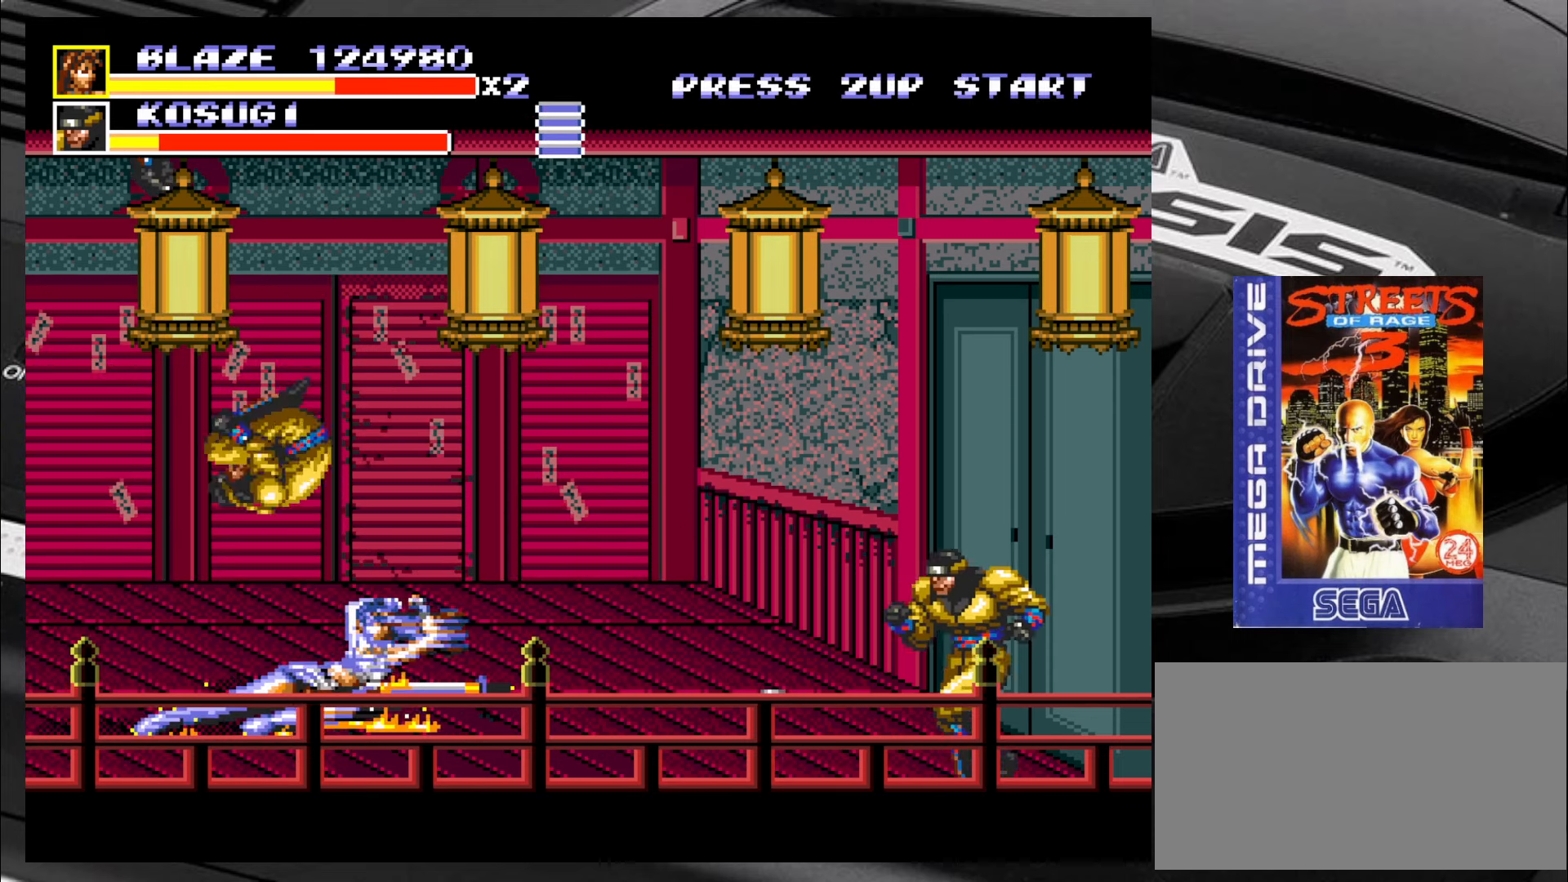
{"buttons": [], "left_stick": "up-right", "events": [[250, "left_stick", "right"], [417, "left_stick", "up-right"]]}
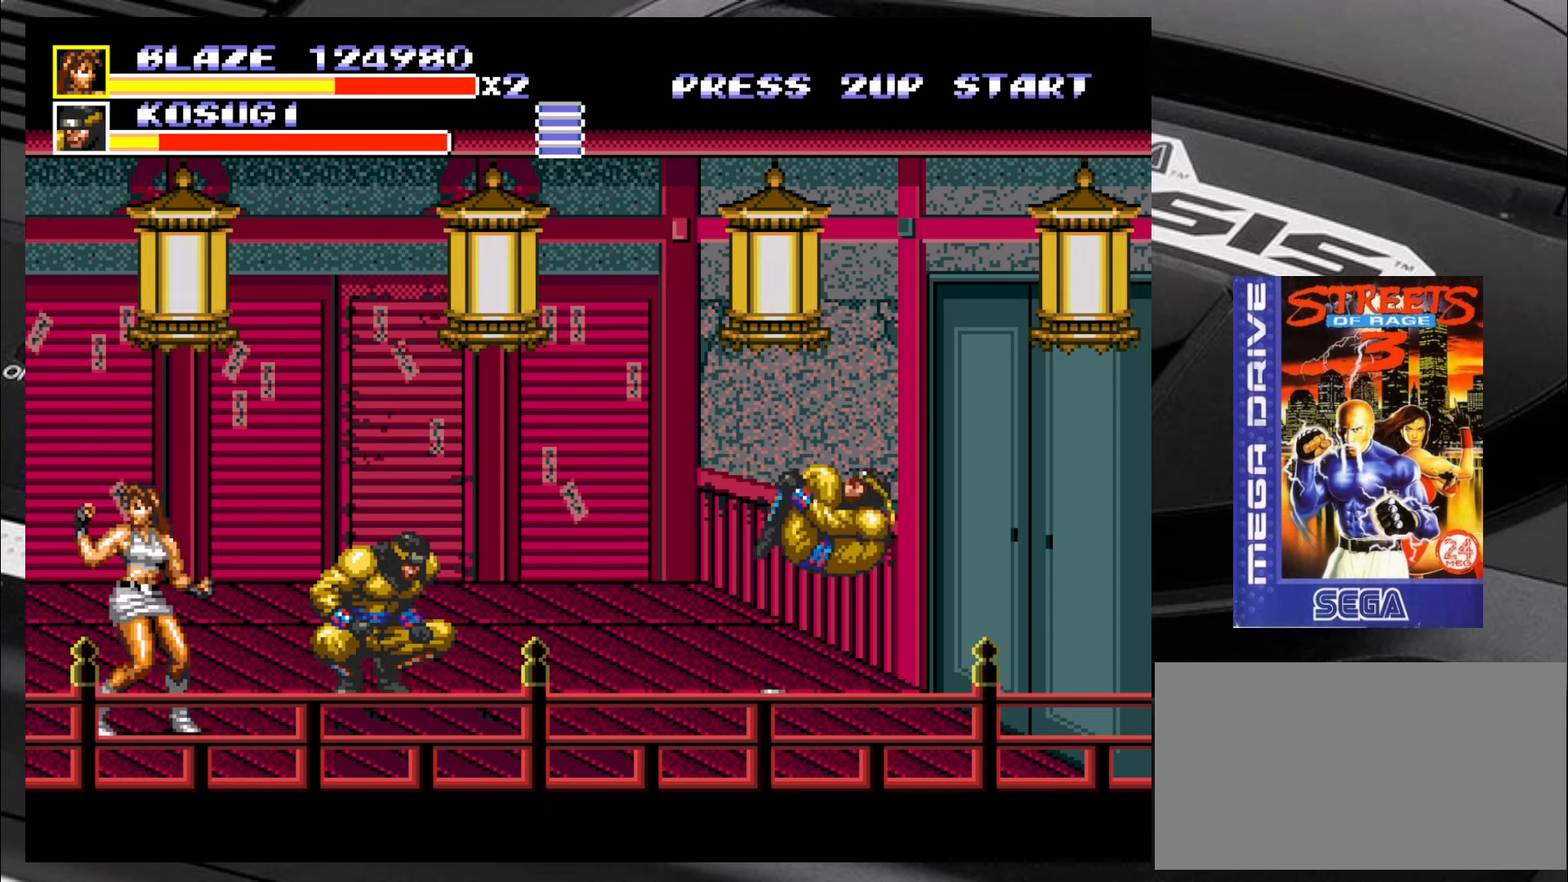
{"buttons": [], "left_stick": "up", "events": [[334, "left_stick", "center"], [417, "left_stick", "down-right"], [500, "left_stick", "up"]]}
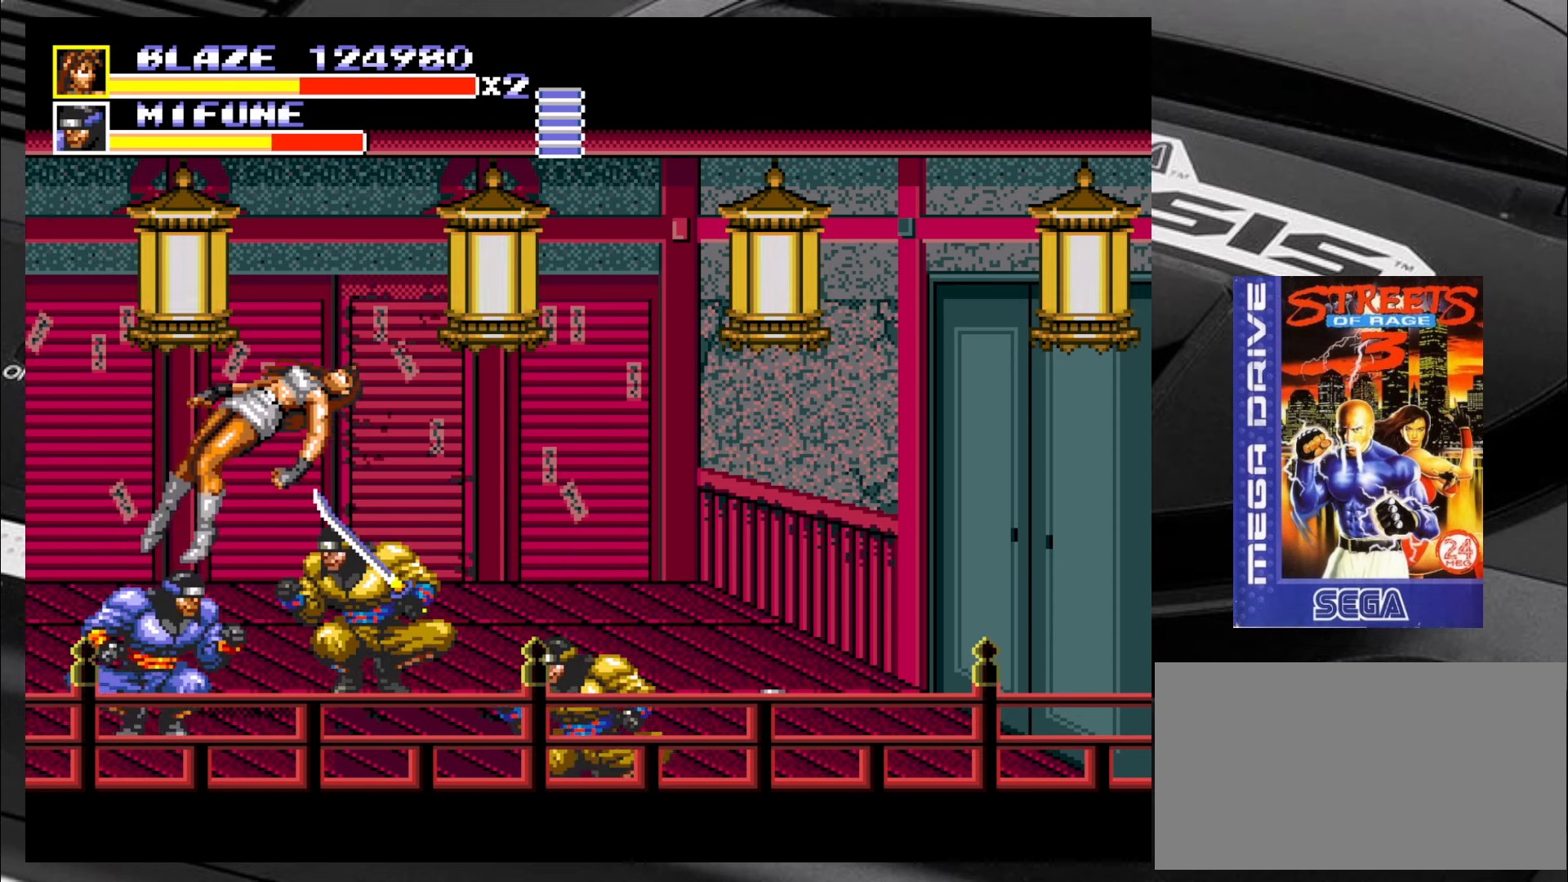
{"buttons": [], "left_stick": "center", "events": [[34, "left_stick", "left"], [84, "left_stick", "down"], [167, "left_stick", "right"], [250, "left_stick", "up-left"], [334, "left_stick", "center"]]}
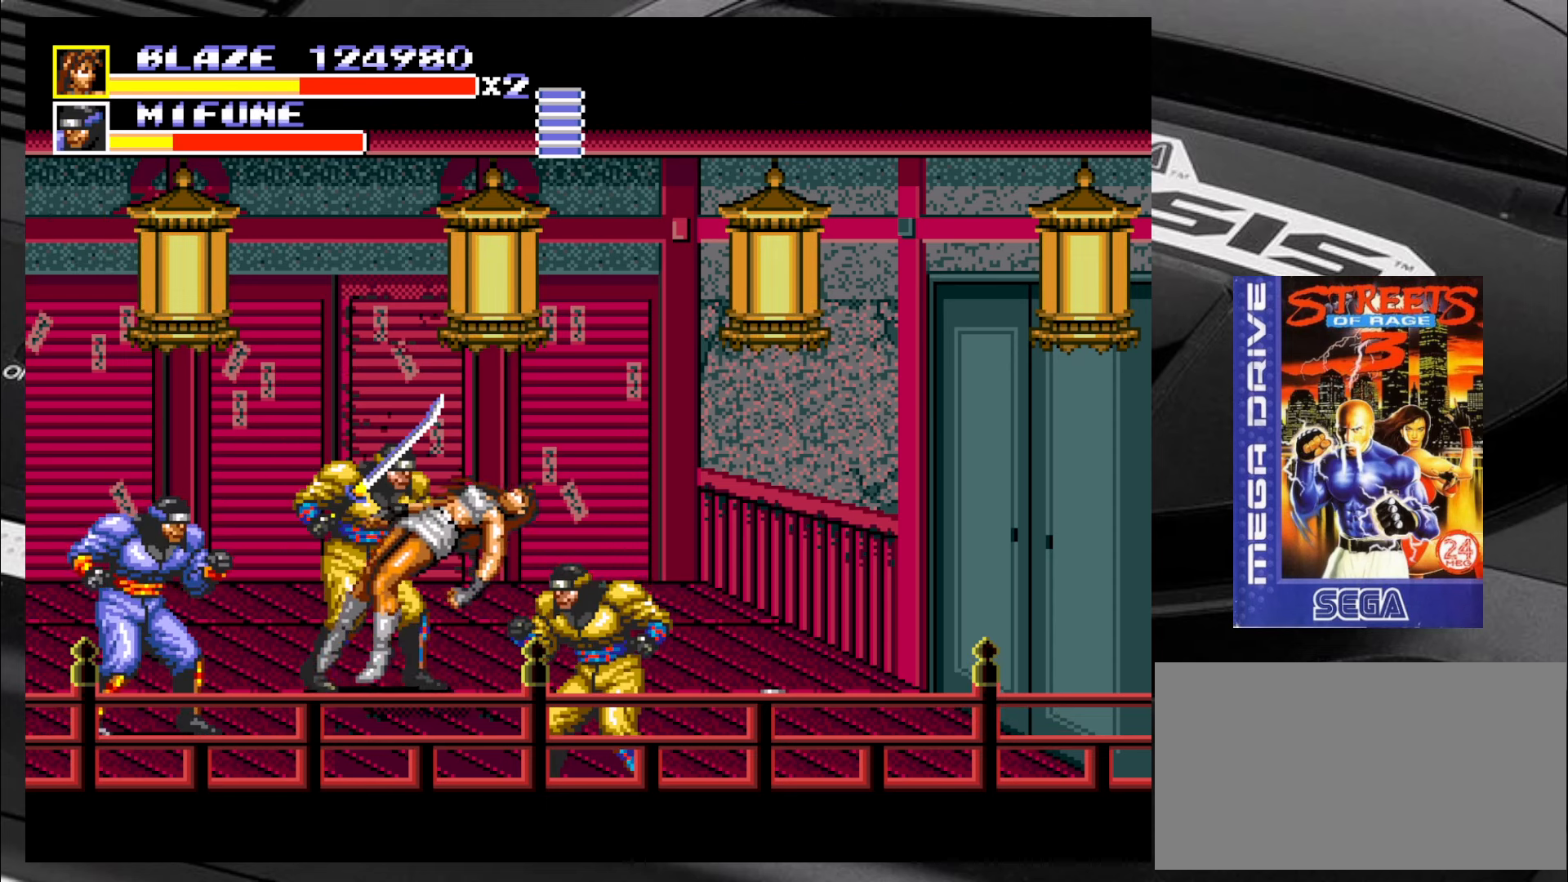
{"buttons": [], "left_stick": "center", "events": []}
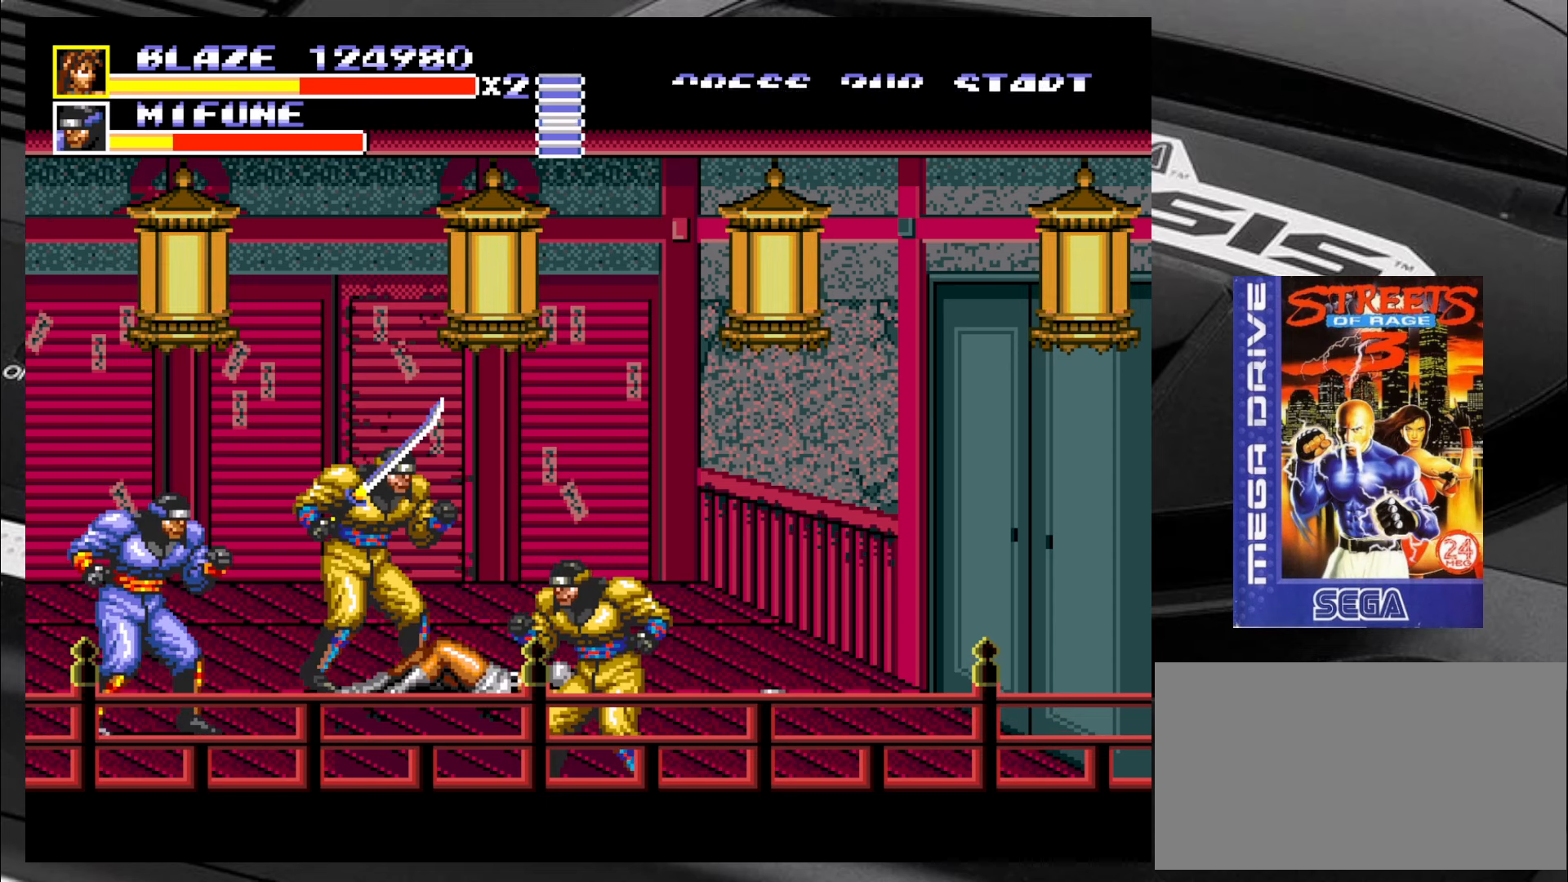
{"buttons": [], "left_stick": "center", "events": []}
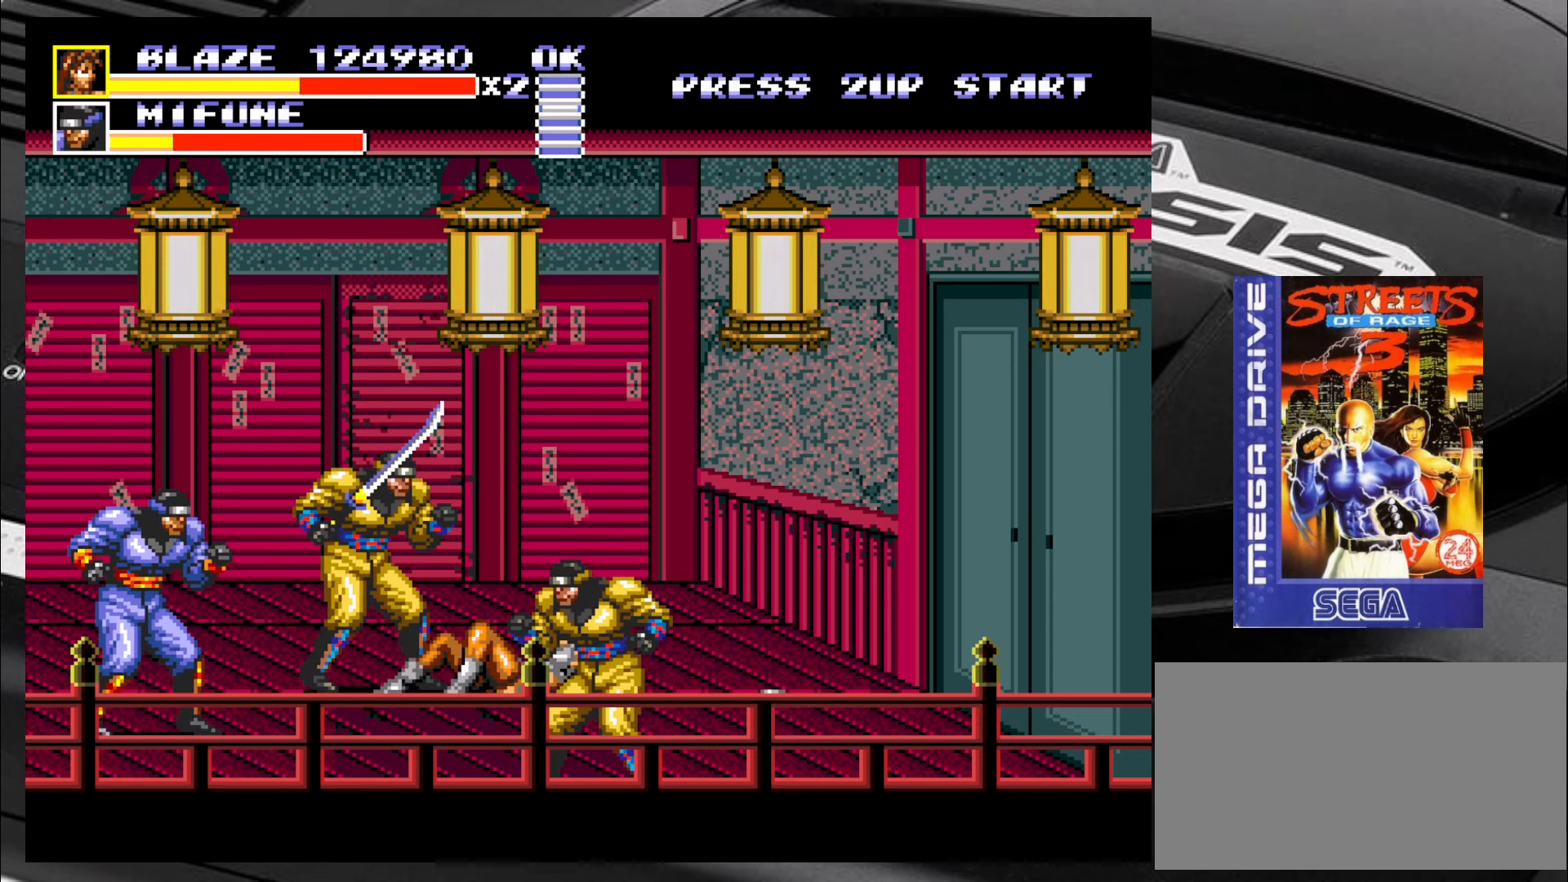
{"buttons": [], "left_stick": "left", "events": [[234, "left_stick", "left"], [300, "CROSS", "down"], [350, "CROSS", "up"], [400, "CROSS", "down"], [434, "CROSS", "up"]]}
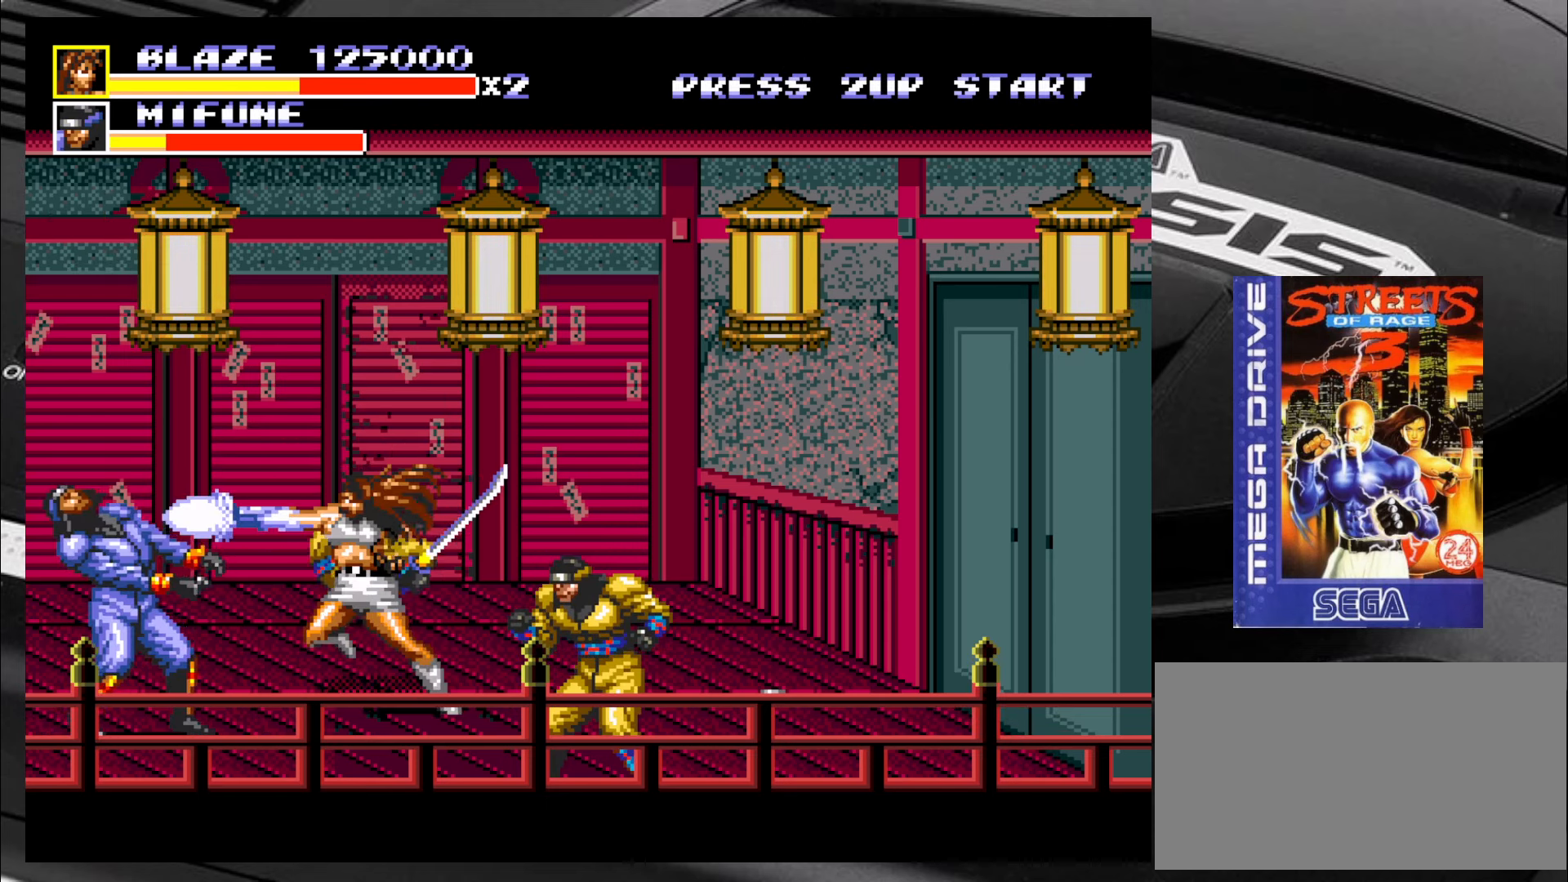
{"buttons": [], "left_stick": "left", "events": [[17, "CROSS", "down"], [50, "CROSS", "up"], [100, "CROSS", "down"], [184, "CROSS", "up"], [234, "CROSS", "down"], [267, "CROSS", "up"], [300, "CROSS", "down"], [384, "CROSS", "up"]]}
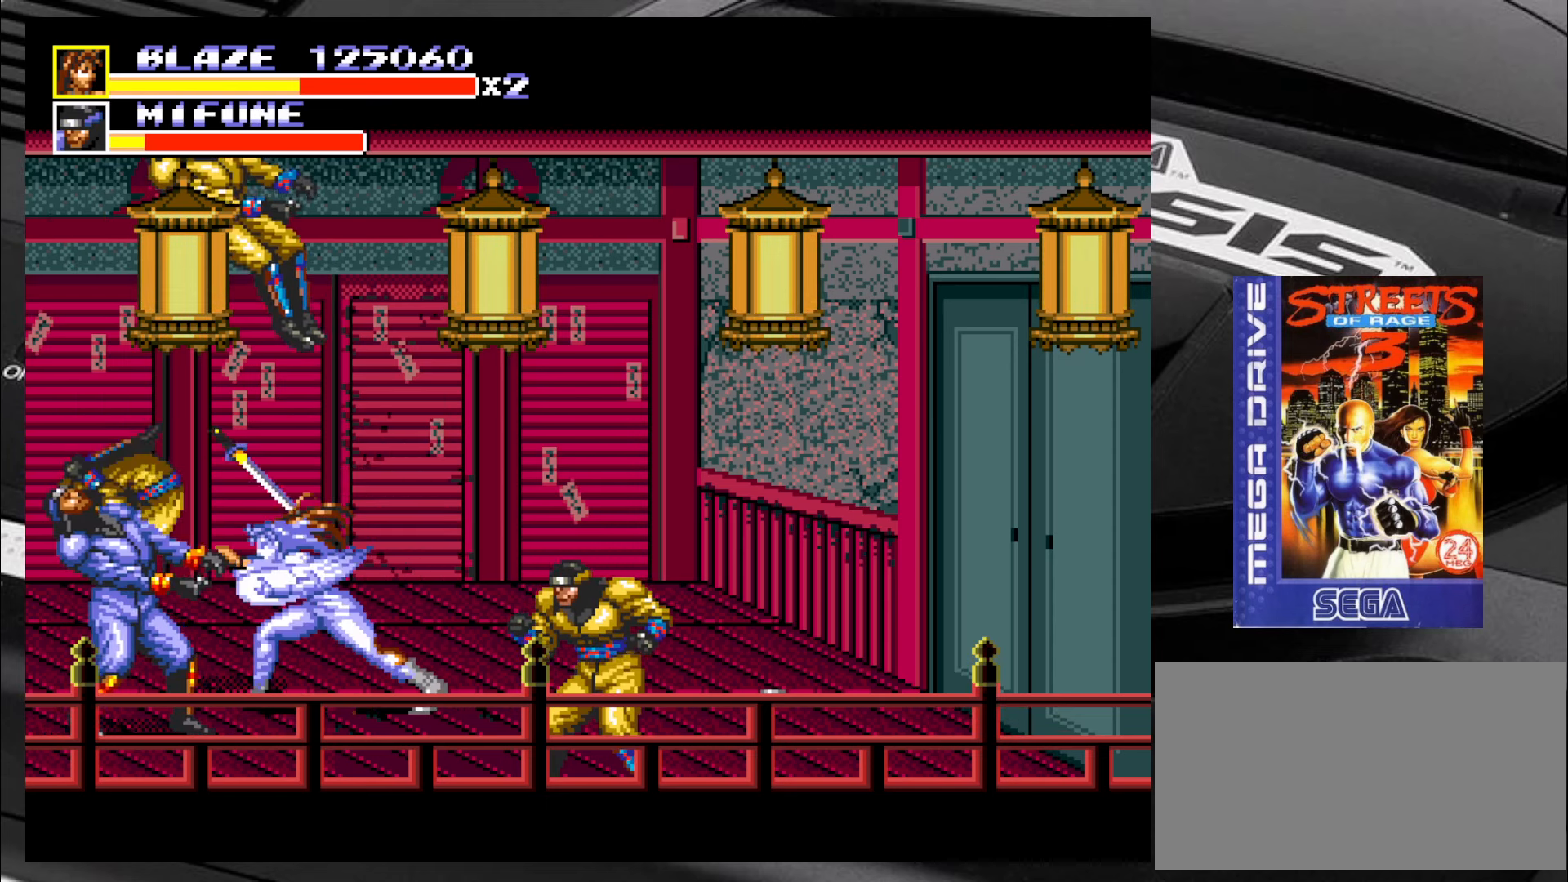
{"buttons": [], "left_stick": "center", "events": [[17, "left_stick", "center"]]}
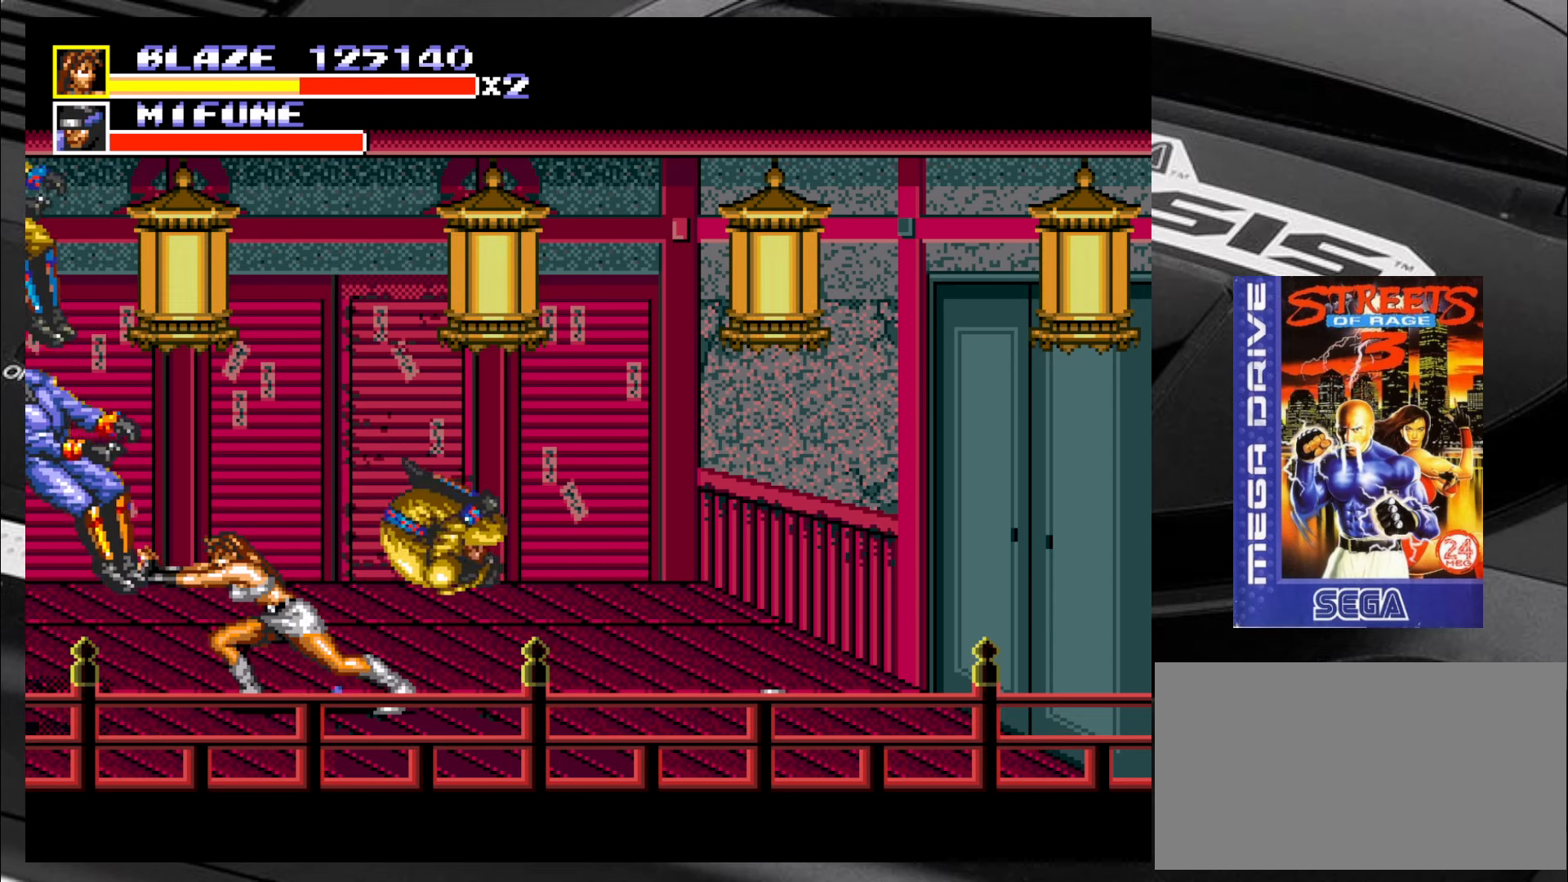
{"buttons": ["CIRCLE"], "left_stick": "down-left", "events": [[17, "left_stick", "right"], [267, "left_stick", "down"], [383, "left_stick", "down-left"], [500, "CIRCLE", "down"]]}
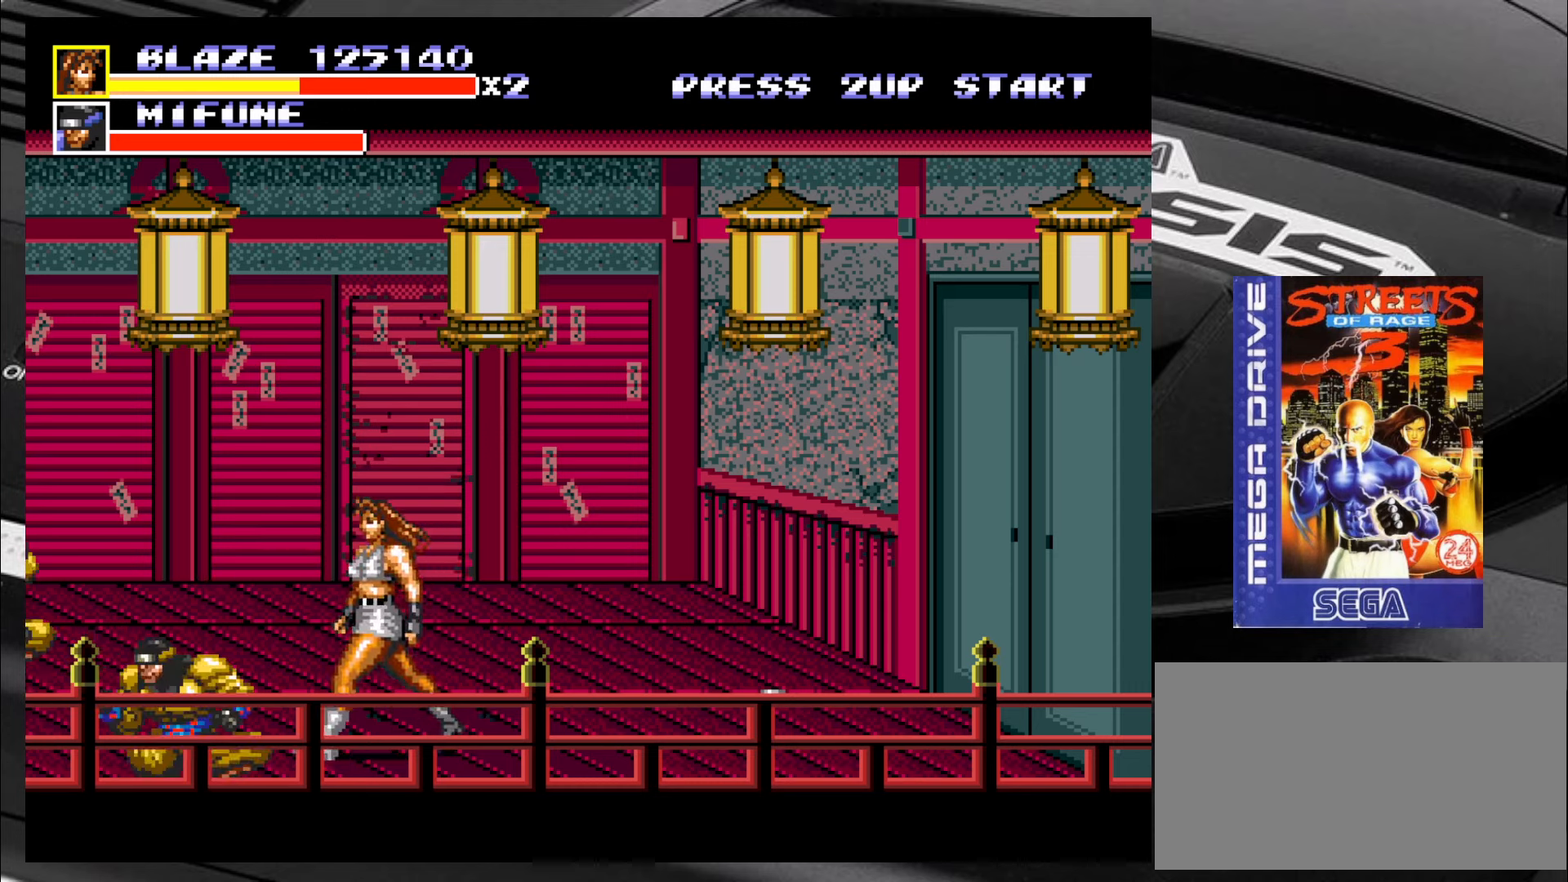
{"buttons": ["CIRCLE"], "left_stick": "left", "events": [[83, "CIRCLE", "up"], [83, "left_stick", "left"], [133, "CIRCLE", "down"], [200, "CIRCLE", "up"], [250, "CIRCLE", "down"], [283, "CIRCLE", "up"], [383, "CIRCLE", "down"], [416, "CIRCLE", "up"], [483, "CIRCLE", "down"]]}
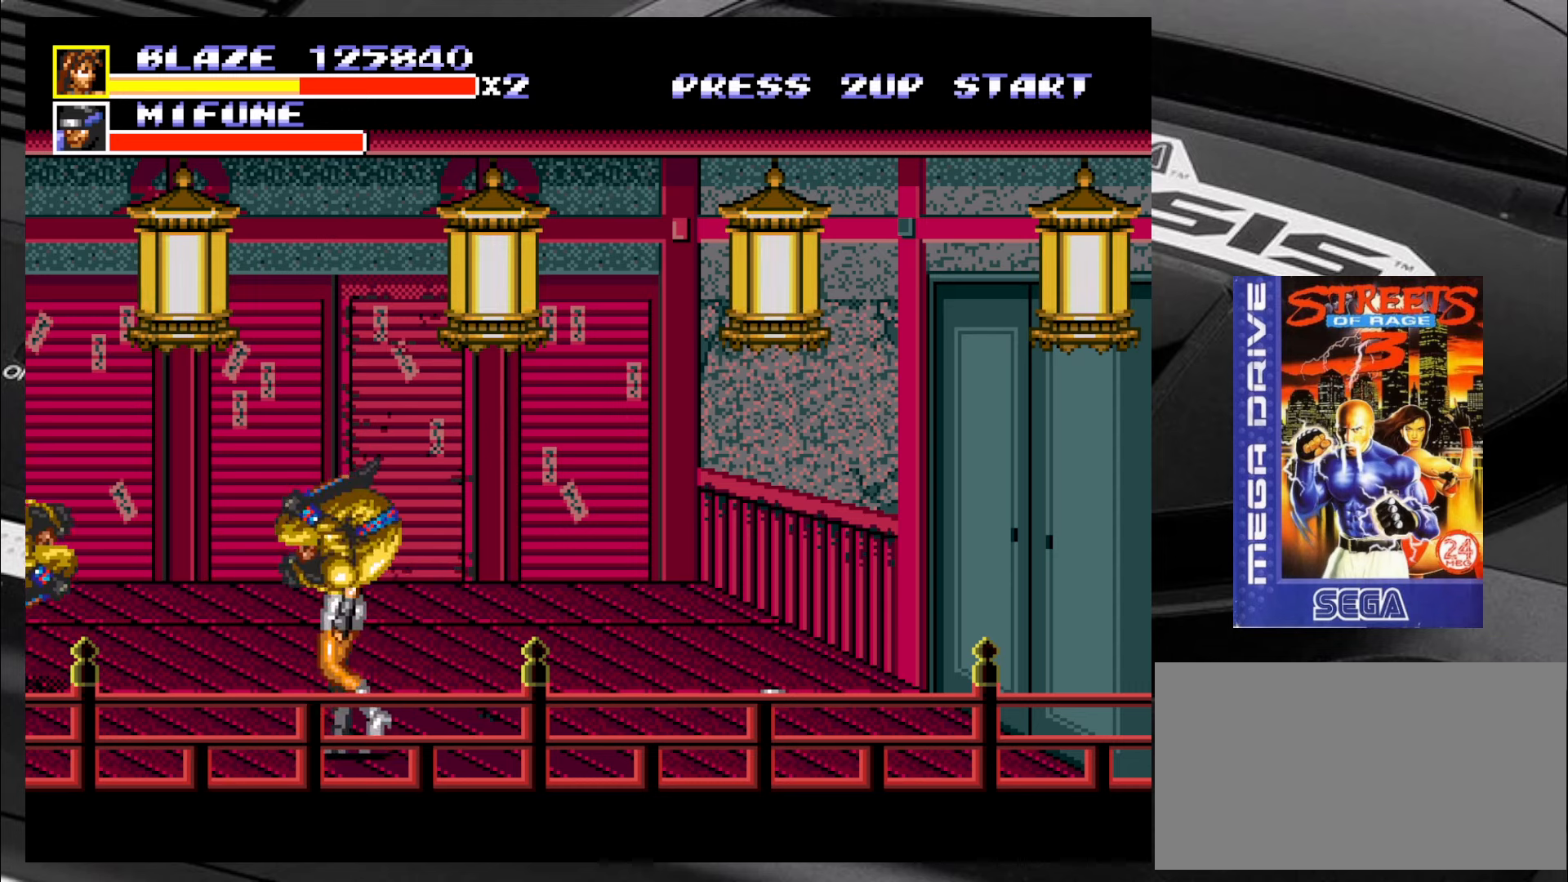
{"buttons": [], "left_stick": "up-right", "events": [[33, "CIRCLE", "up"], [116, "CIRCLE", "down"], [200, "CIRCLE", "up"], [233, "left_stick", "right"], [283, "left_stick", "up-right"]]}
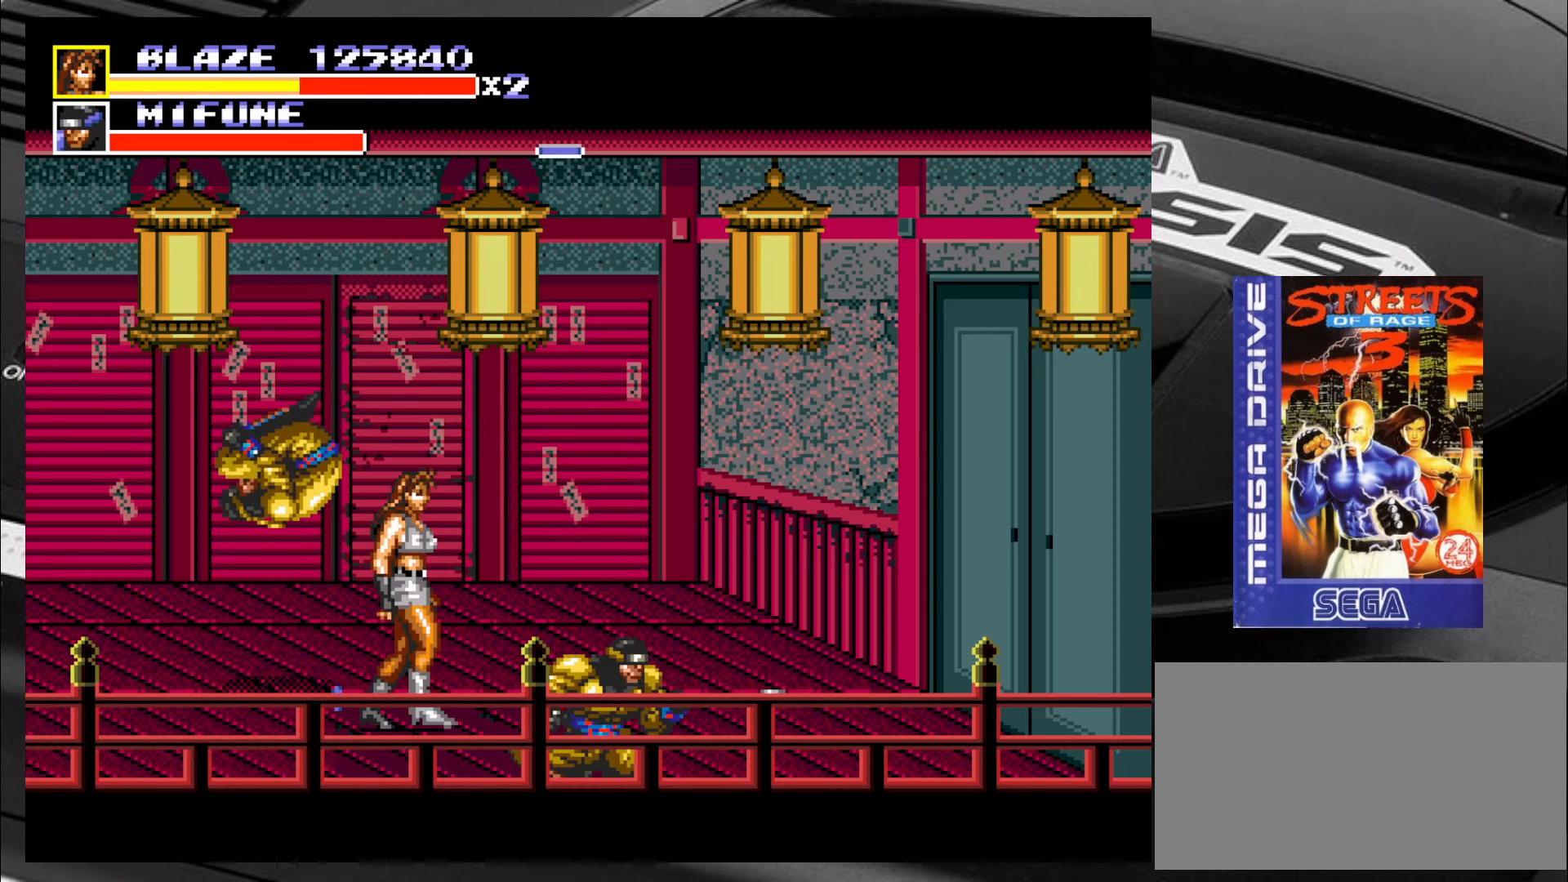
{"buttons": [], "left_stick": "down-right", "events": [[116, "left_stick", "down-right"]]}
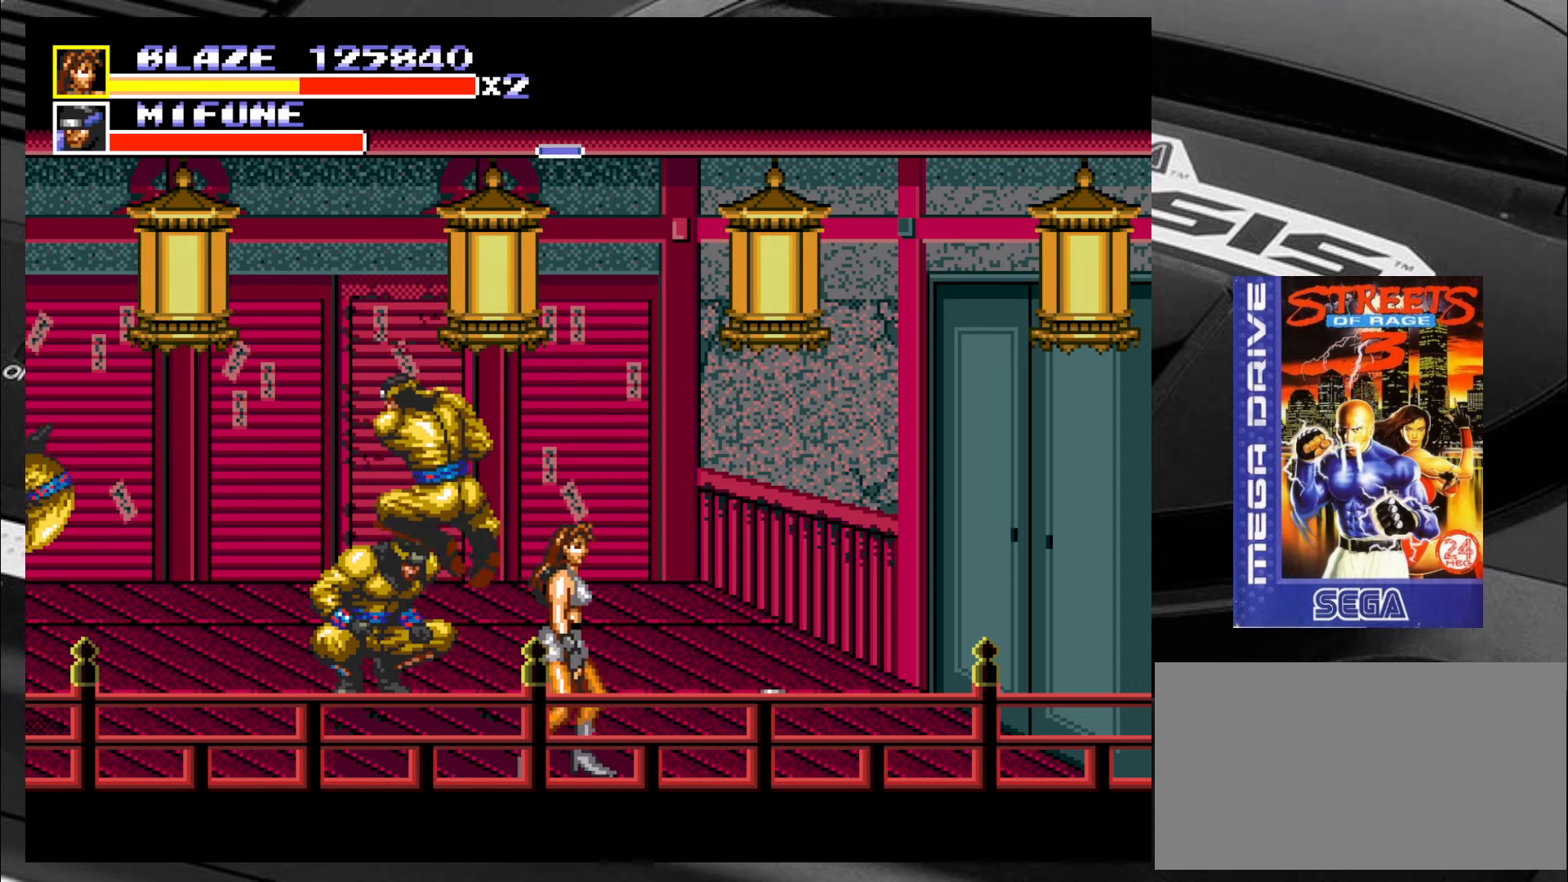
{"buttons": [], "left_stick": "center", "events": [[66, "CIRCLE", "down"], [66, "left_stick", "left"], [100, "CIRCLE", "up"], [166, "CIRCLE", "down"], [233, "CIRCLE", "up"], [266, "CIRCLE", "down"], [350, "CIRCLE", "up"], [400, "left_stick", "center"]]}
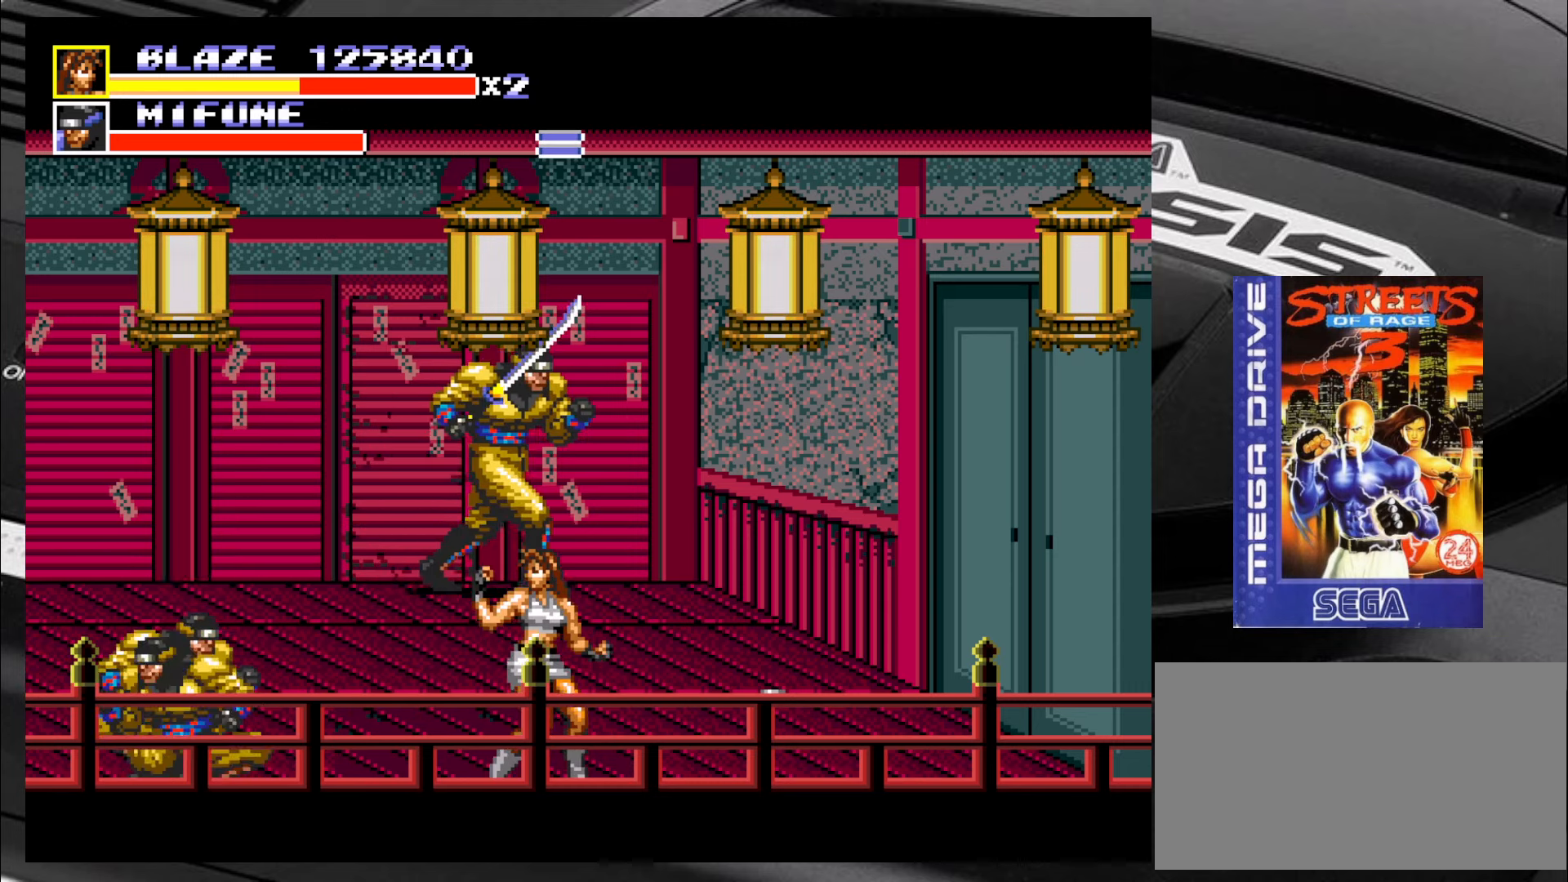
{"buttons": [], "left_stick": "down-left", "events": [[16, "left_stick", "down"], [66, "left_stick", "left"], [216, "left_stick", "down"], [266, "left_stick", "left"], [383, "left_stick", "down-right"], [433, "left_stick", "down-left"]]}
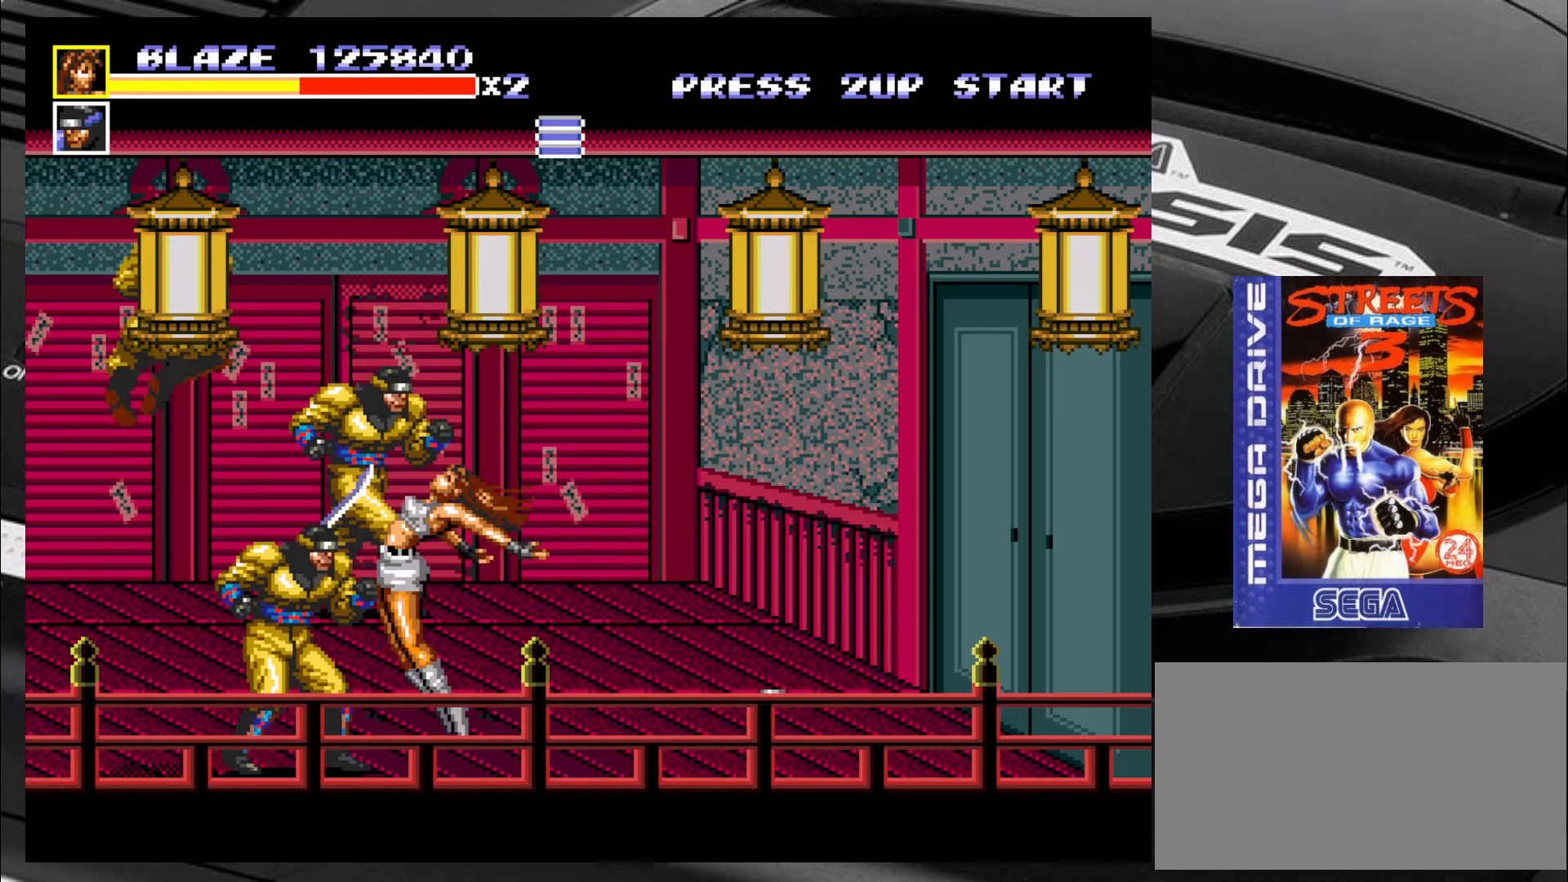
{"buttons": [], "left_stick": "center", "events": [[16, "left_stick", "up-left"], [100, "left_stick", "down"], [183, "left_stick", "left"], [300, "left_stick", "down"], [383, "left_stick", "left"], [433, "left_stick", "center"]]}
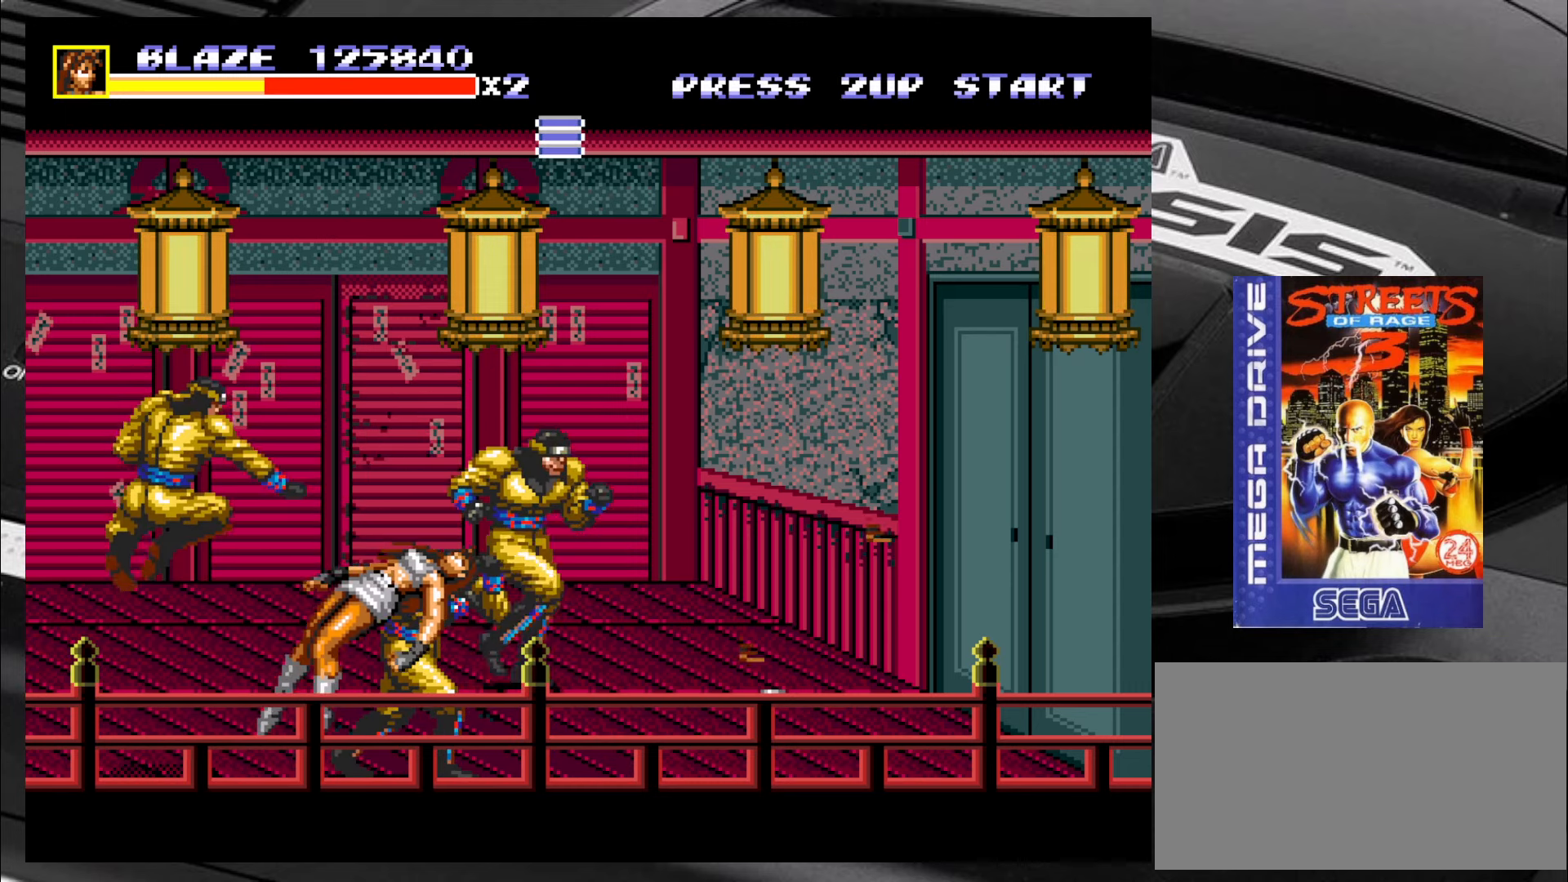
{"buttons": [], "left_stick": "center", "events": []}
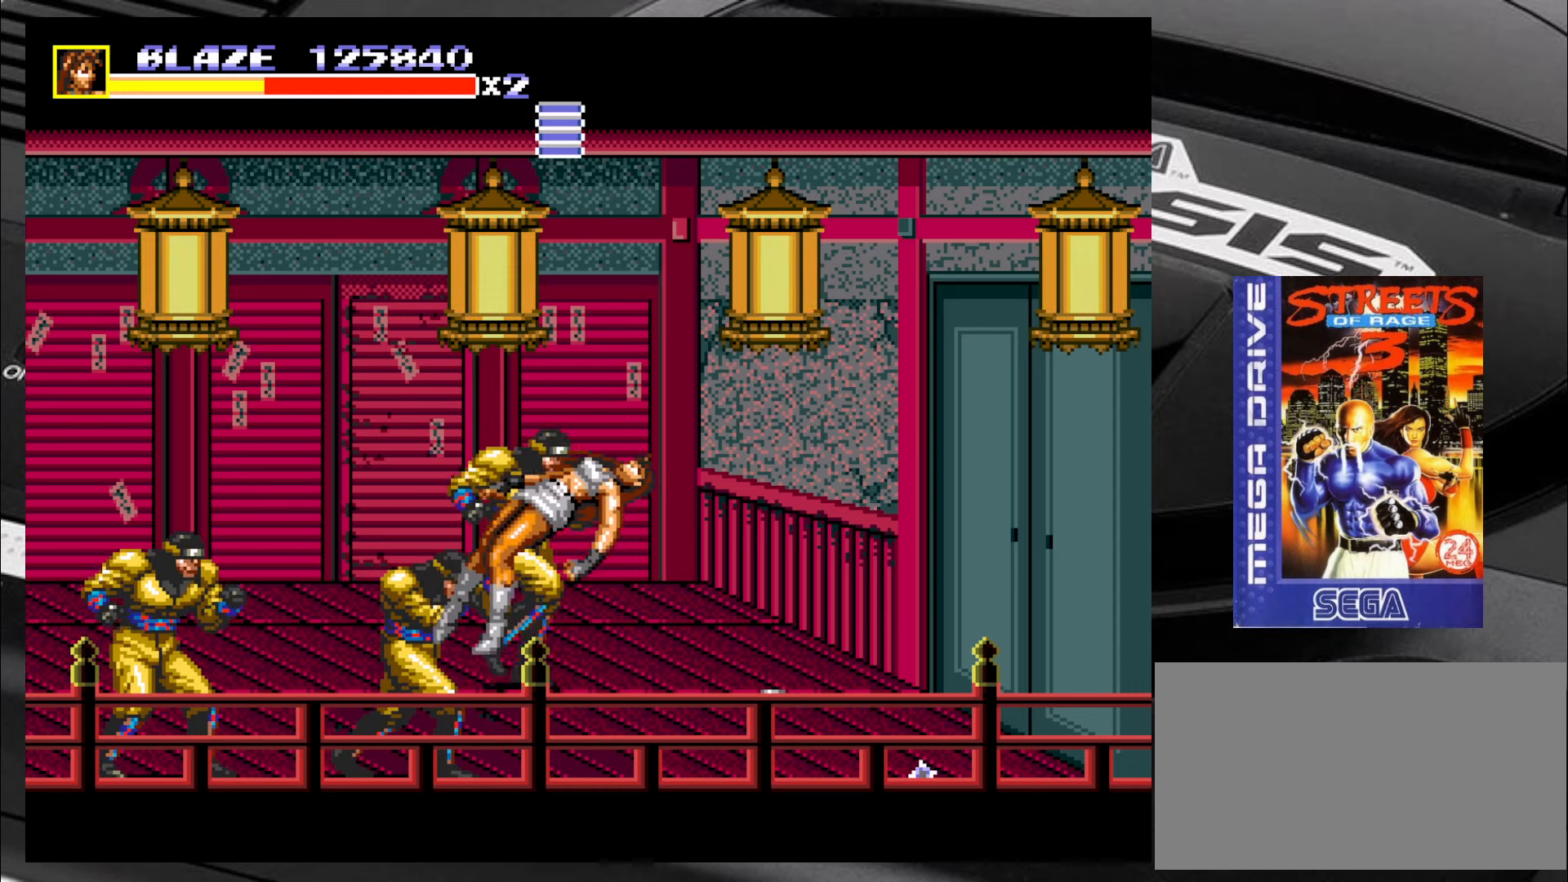
{"buttons": [], "left_stick": "center", "events": []}
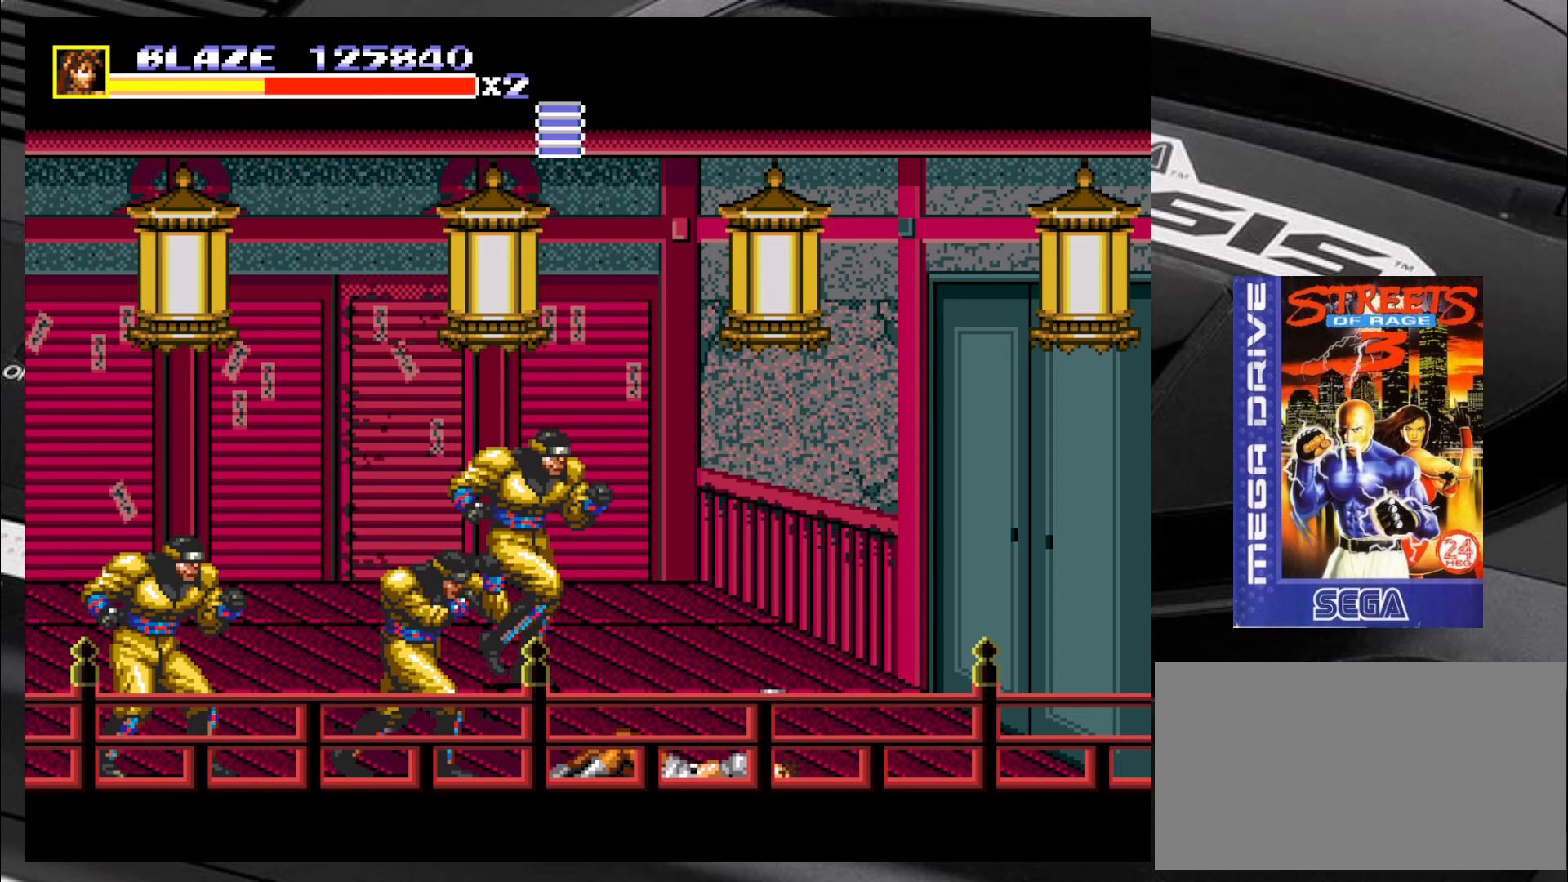
{"buttons": [], "left_stick": "center", "events": []}
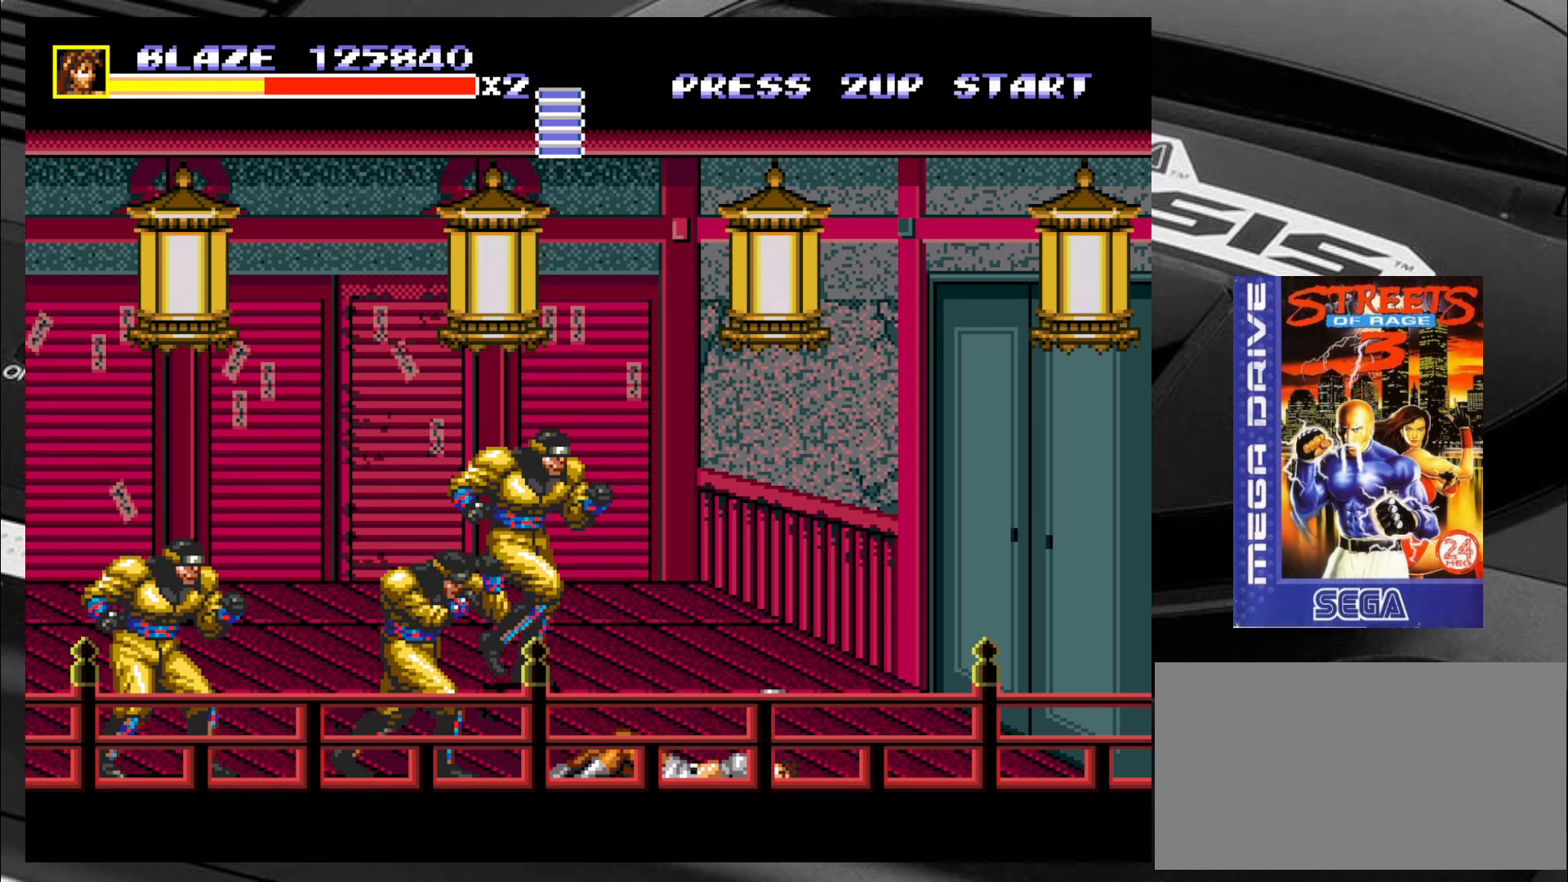
{"buttons": [], "left_stick": "up-right", "events": [[283, "left_stick", "right"], [367, "left_stick", "up-right"]]}
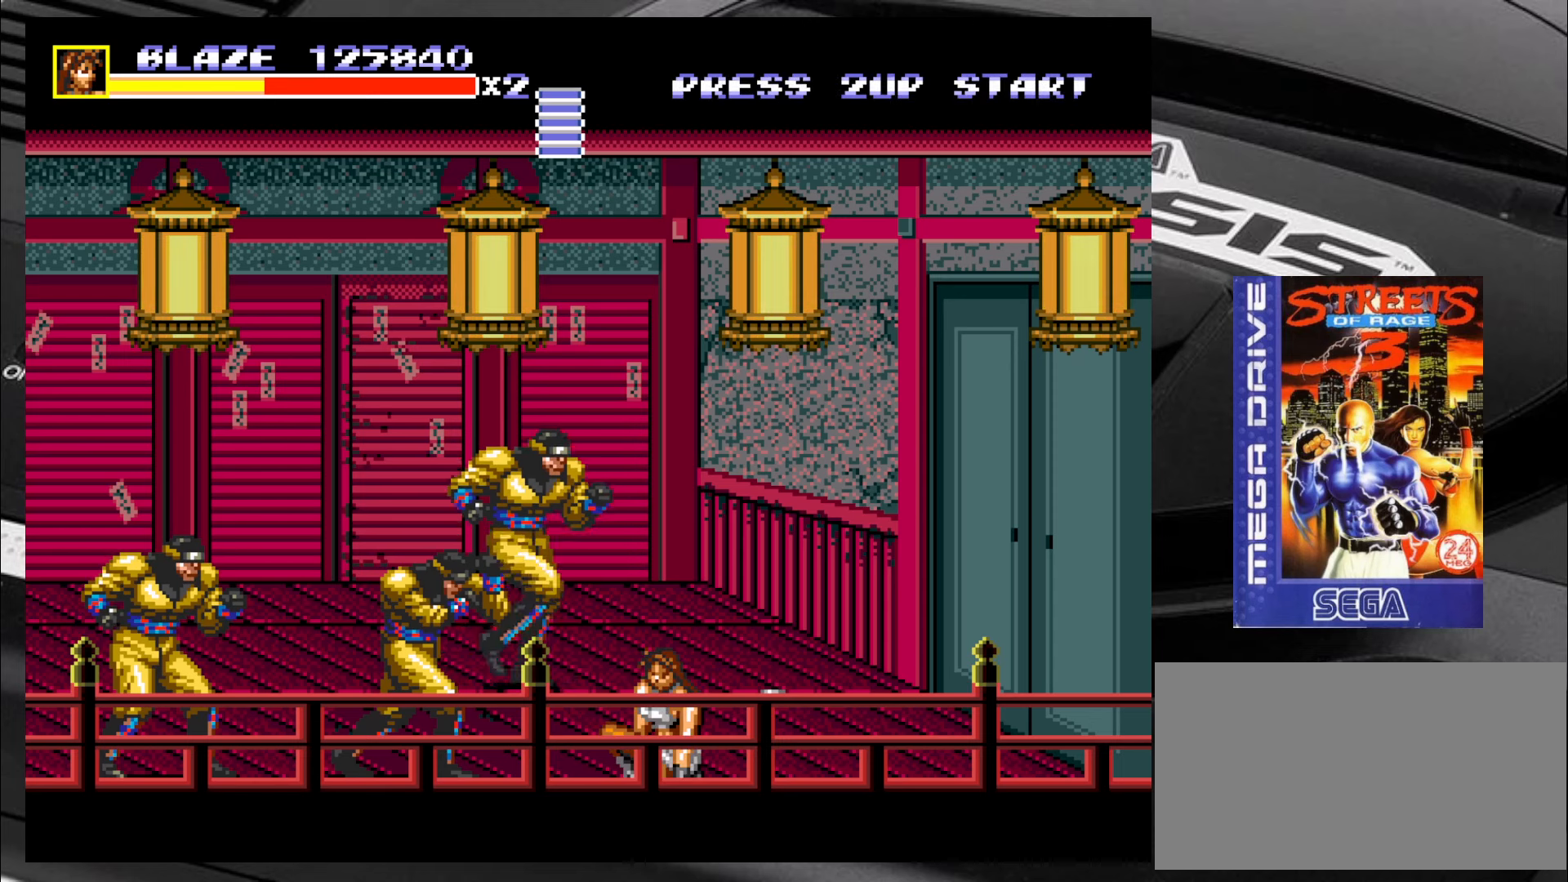
{"buttons": ["CROSS"], "left_stick": "left", "events": [[200, "left_stick", "up-left"], [367, "CROSS", "down"], [367, "left_stick", "left"], [400, "CROSS", "up"], [433, "CROSS", "down"]]}
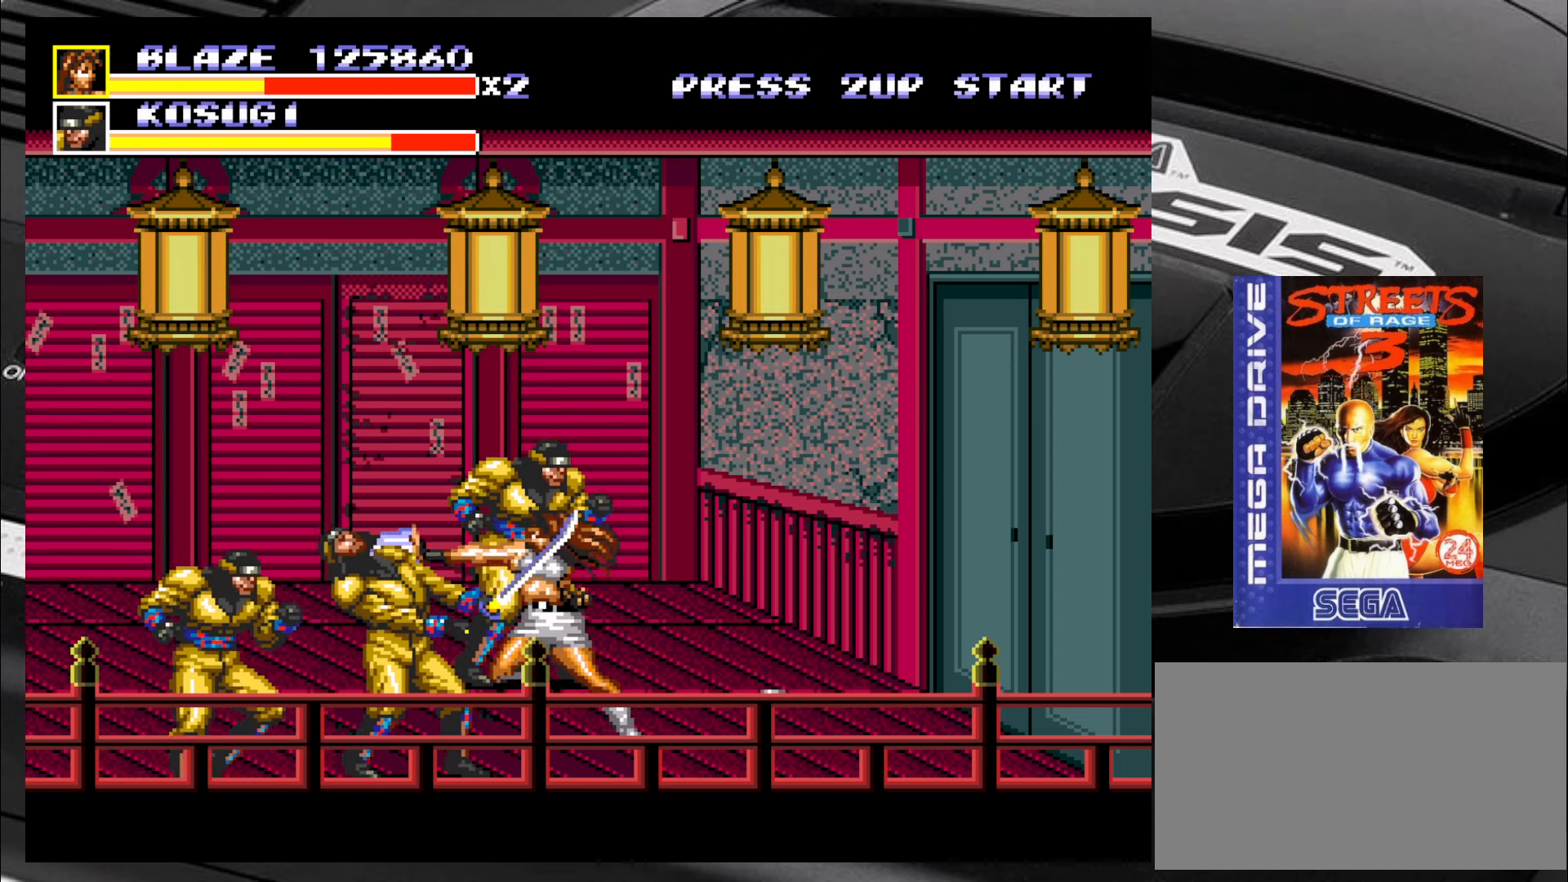
{"buttons": [], "left_stick": "left", "events": [[17, "CROSS", "up"], [67, "CROSS", "down"], [100, "CROSS", "up"], [183, "CROSS", "down"], [233, "CROSS", "up"], [267, "CROSS", "down"], [350, "CROSS", "up"], [383, "CROSS", "down"], [467, "CROSS", "up"]]}
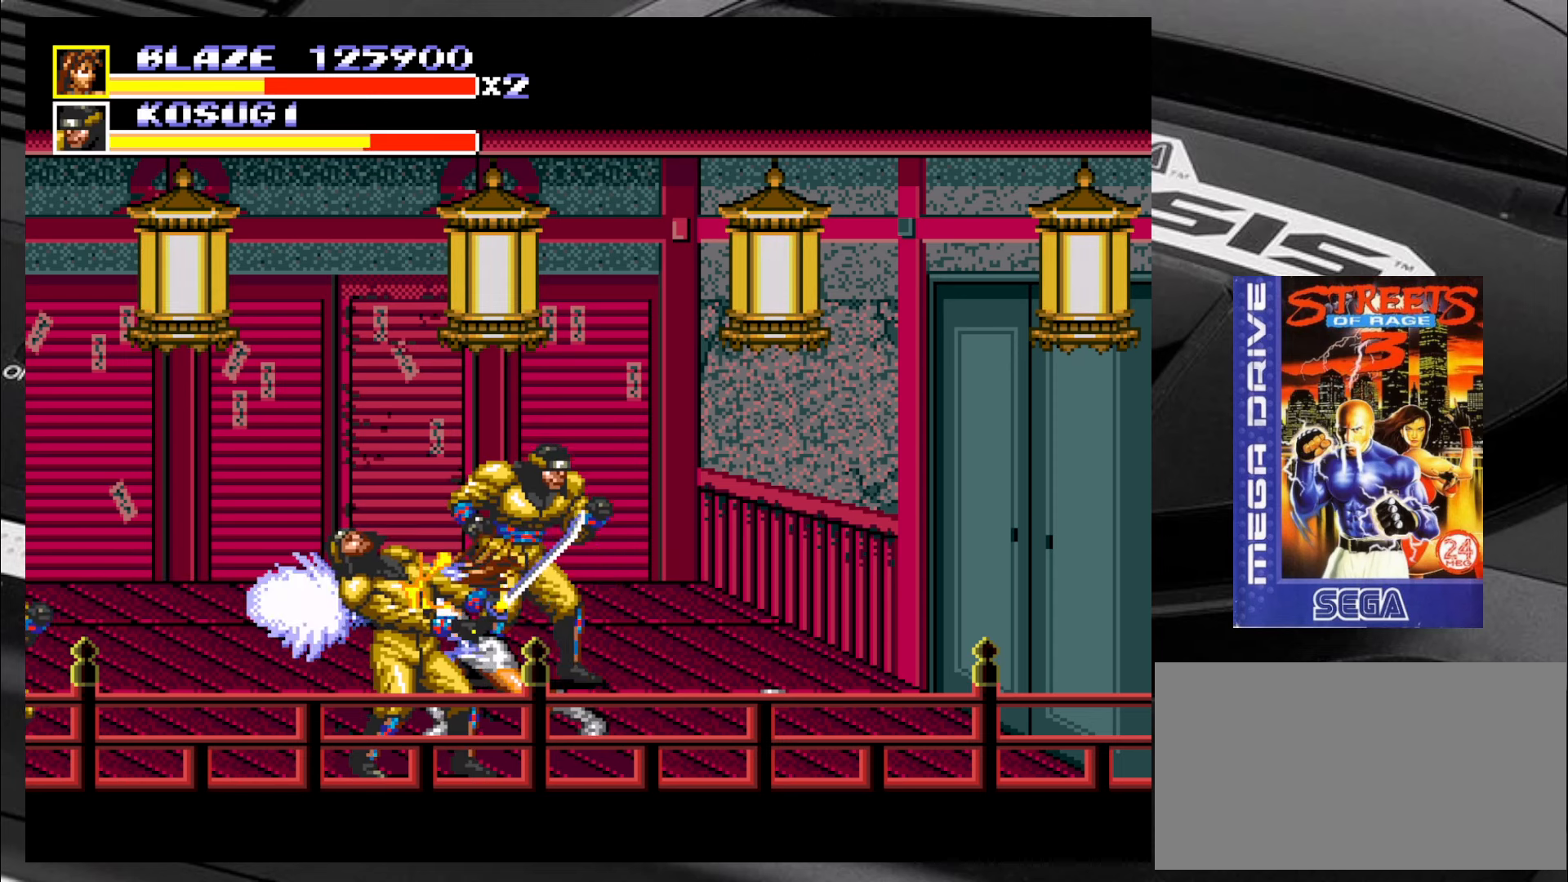
{"buttons": [], "left_stick": "right", "events": [[17, "CROSS", "down"], [100, "CROSS", "up"], [167, "left_stick", "center"], [383, "left_stick", "right"]]}
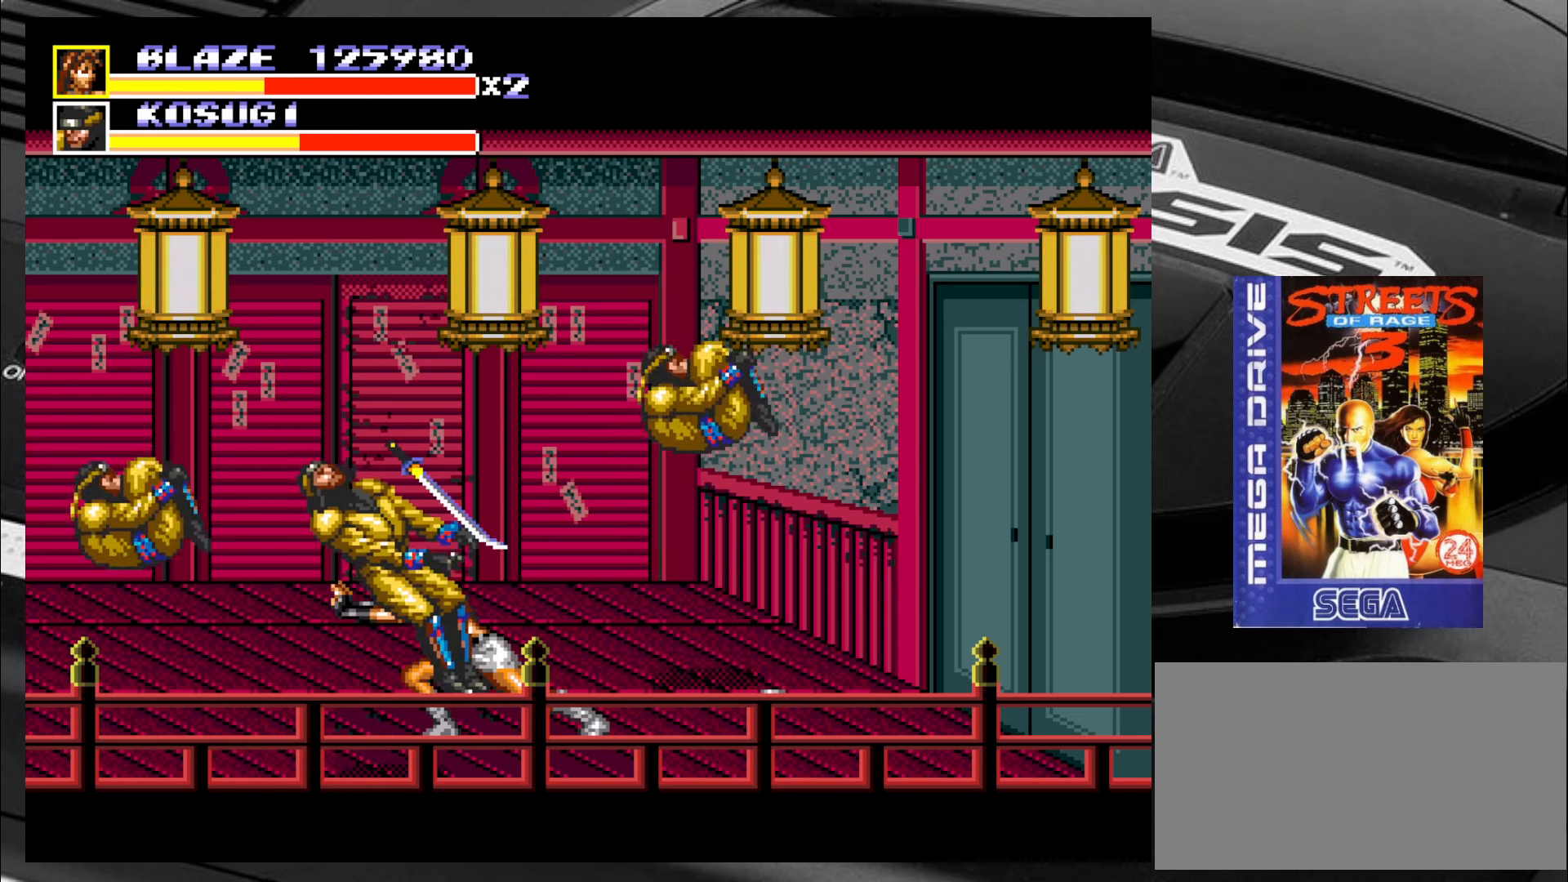
{"buttons": [], "left_stick": "up-right", "events": [[17, "left_stick", "up-right"]]}
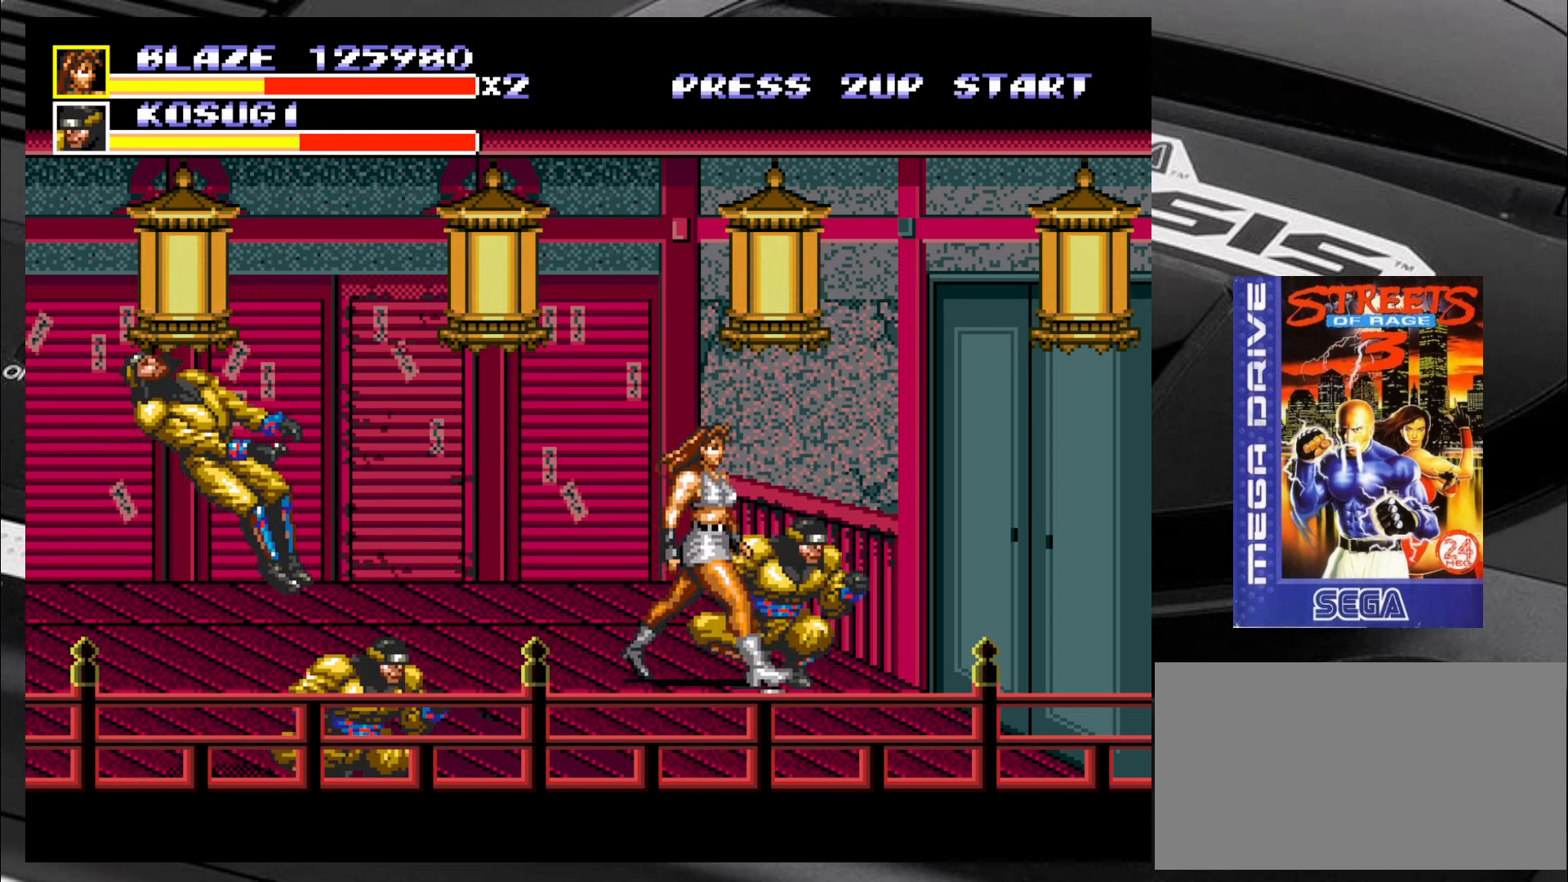
{"buttons": [], "left_stick": "up-left", "events": [[50, "left_stick", "down-right"], [283, "CIRCLE", "down"], [283, "left_stick", "up-left"], [383, "CIRCLE", "up"], [417, "CIRCLE", "down"], [500, "CIRCLE", "up"]]}
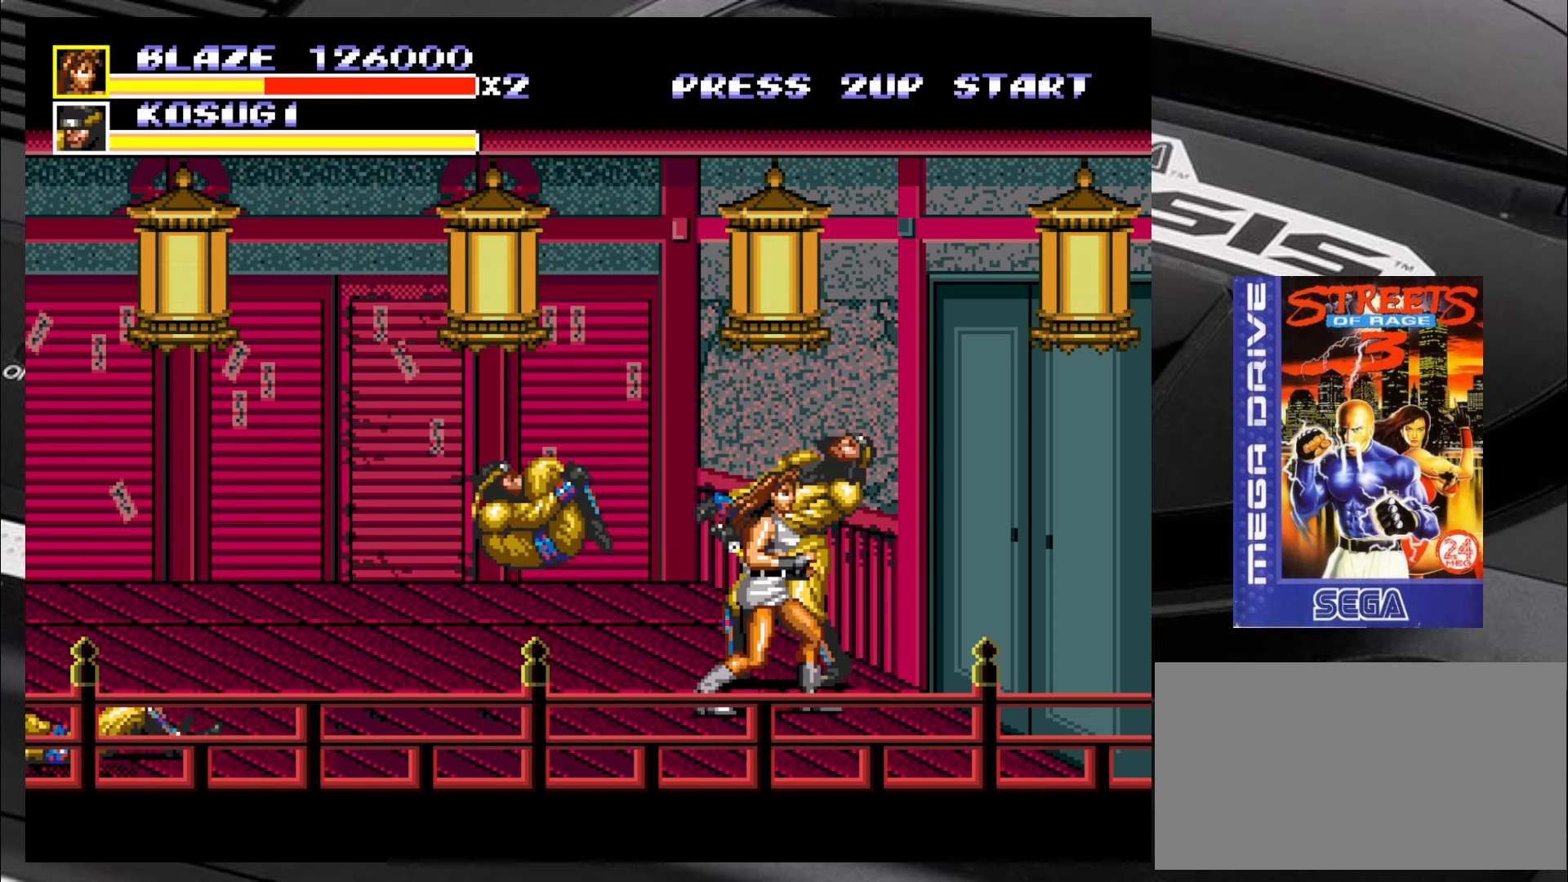
{"buttons": [], "left_stick": "left", "events": [[33, "CIRCLE", "down"], [83, "left_stick", "left"], [117, "CIRCLE", "up"], [167, "CIRCLE", "down"], [250, "CIRCLE", "up"], [283, "CIRCLE", "down"], [367, "CIRCLE", "up"], [417, "CIRCLE", "down"], [483, "CIRCLE", "up"]]}